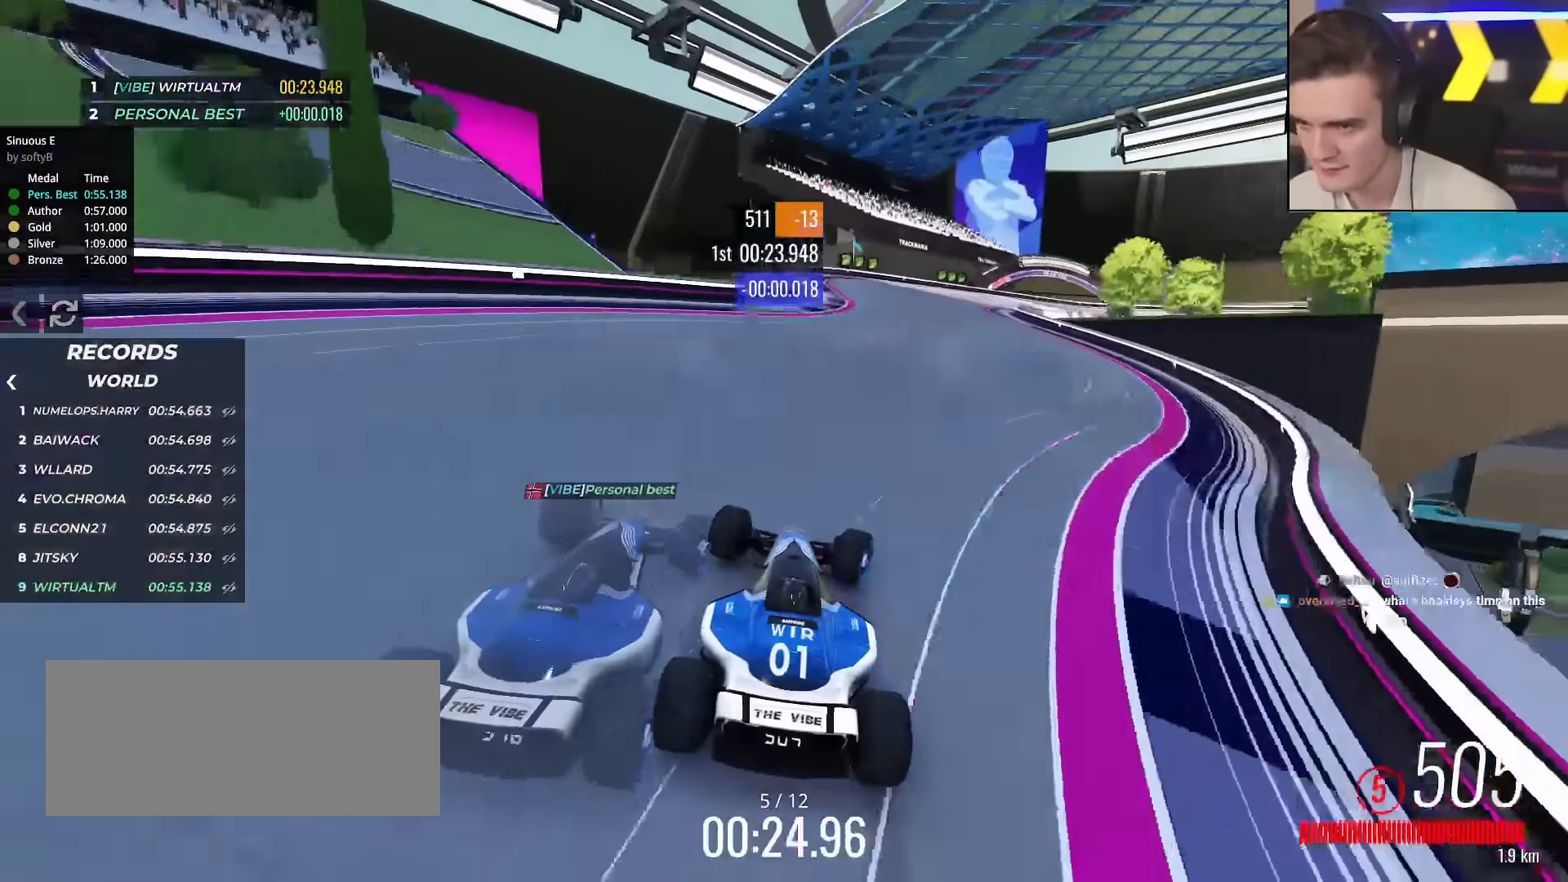
Gameplay with keyboard; each line is a JSON object with the keys held at the frame after it. "events" lists presses ("down") and releases ("up") of "brake", "down", "left", "right" and "up" between this image and that frame as [ms after this image, input, new state], when the widget could be followed in between. No other keys are recorded. Mouse input is not recorded. Key names are as the overlay labels them; some are game actions (e.g. jump) rather than physical keys.
{"keys": ["right"], "events": [[17, "right", "up"], [100, "right", "down"], [434, "up", "up"]]}
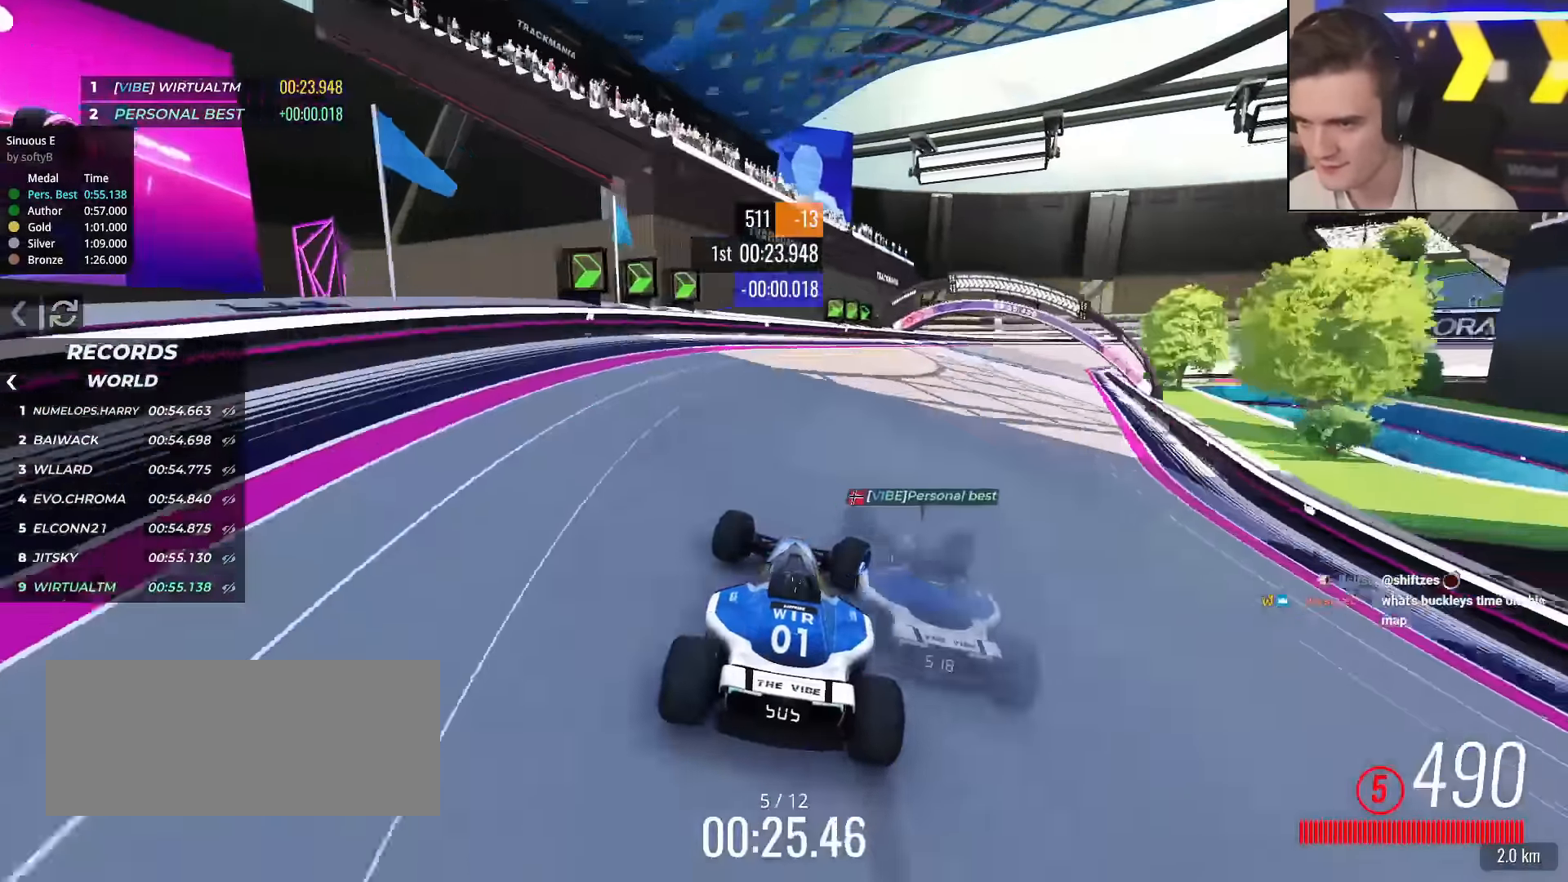
{"keys": ["right", "up"], "events": [[317, "up", "down"]]}
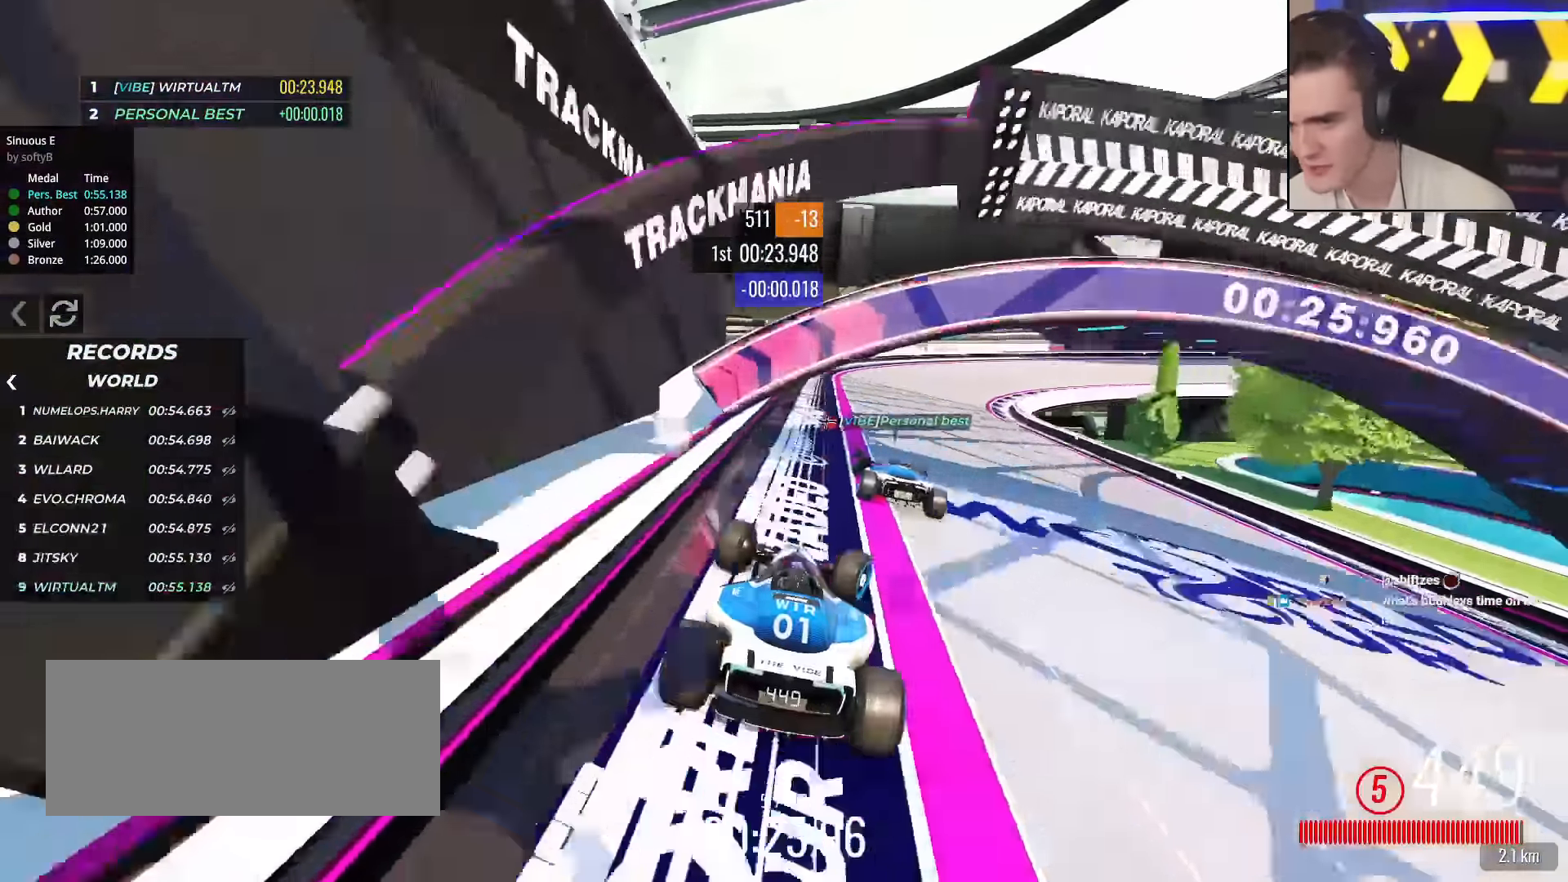
{"keys": ["right"], "events": [[384, "up", "up"], [417, "up", "down"], [467, "up", "up"]]}
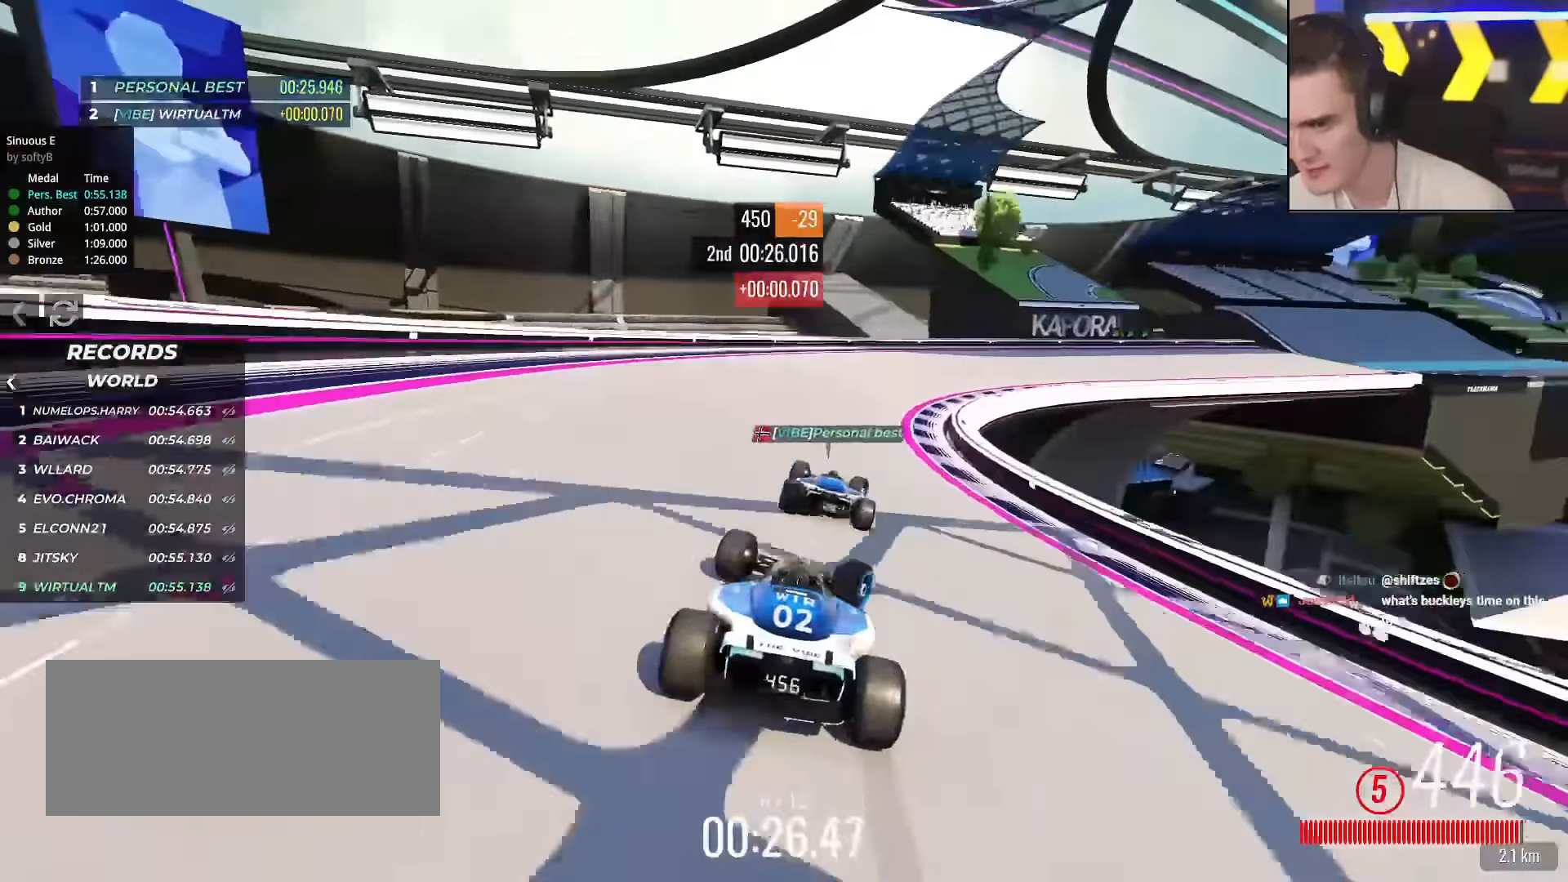
{"keys": ["right", "up"], "events": [[150, "up", "down"], [351, "up", "up"], [384, "up", "down"]]}
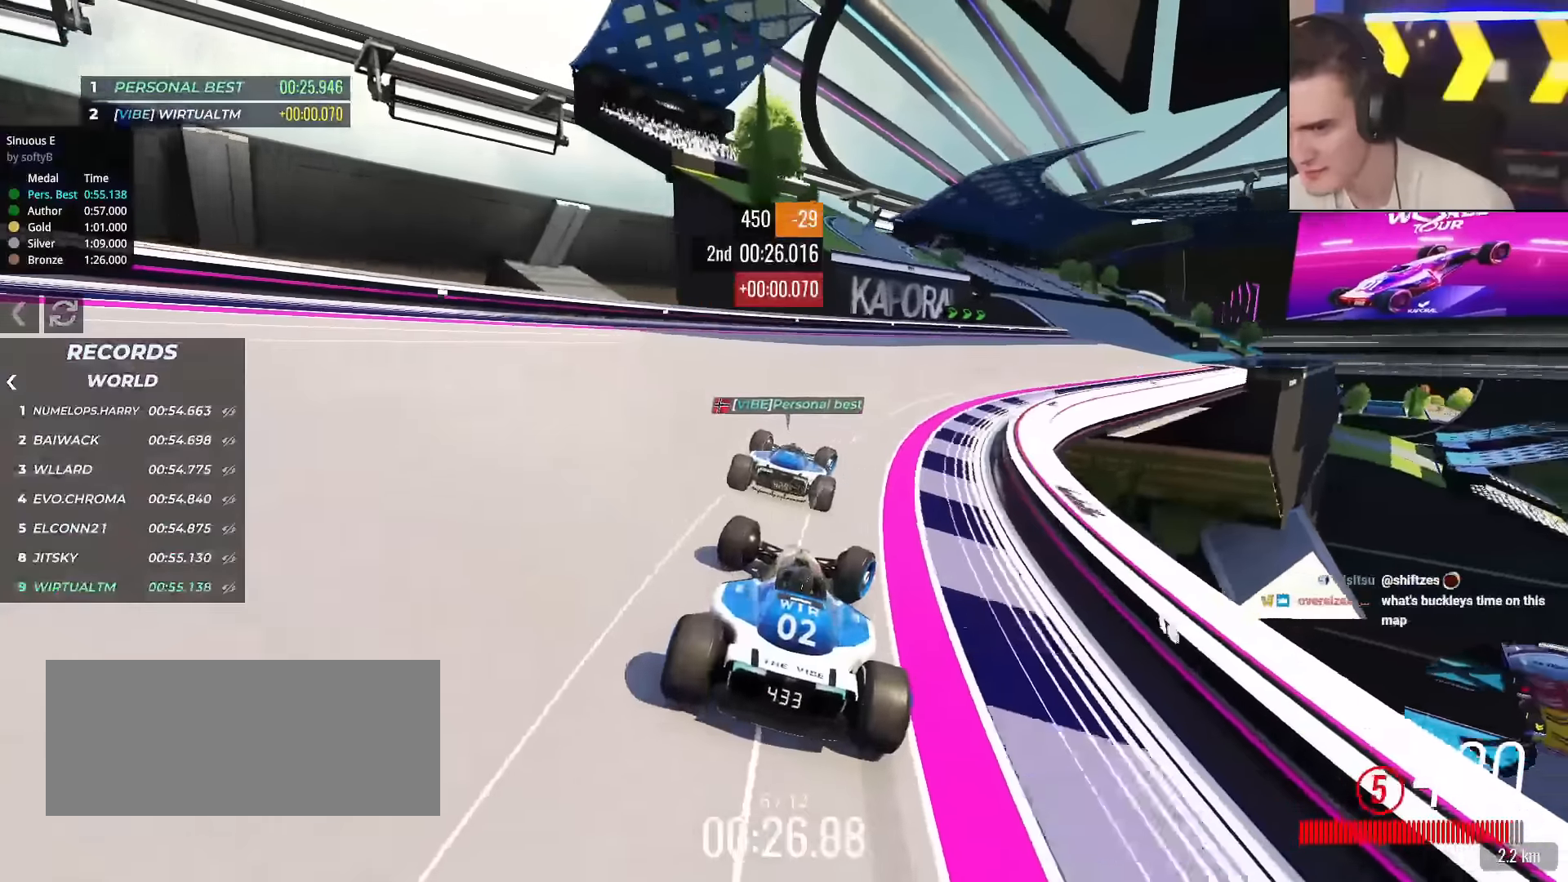
{"keys": ["right", "up"], "events": [[217, "up", "up"], [267, "up", "down"]]}
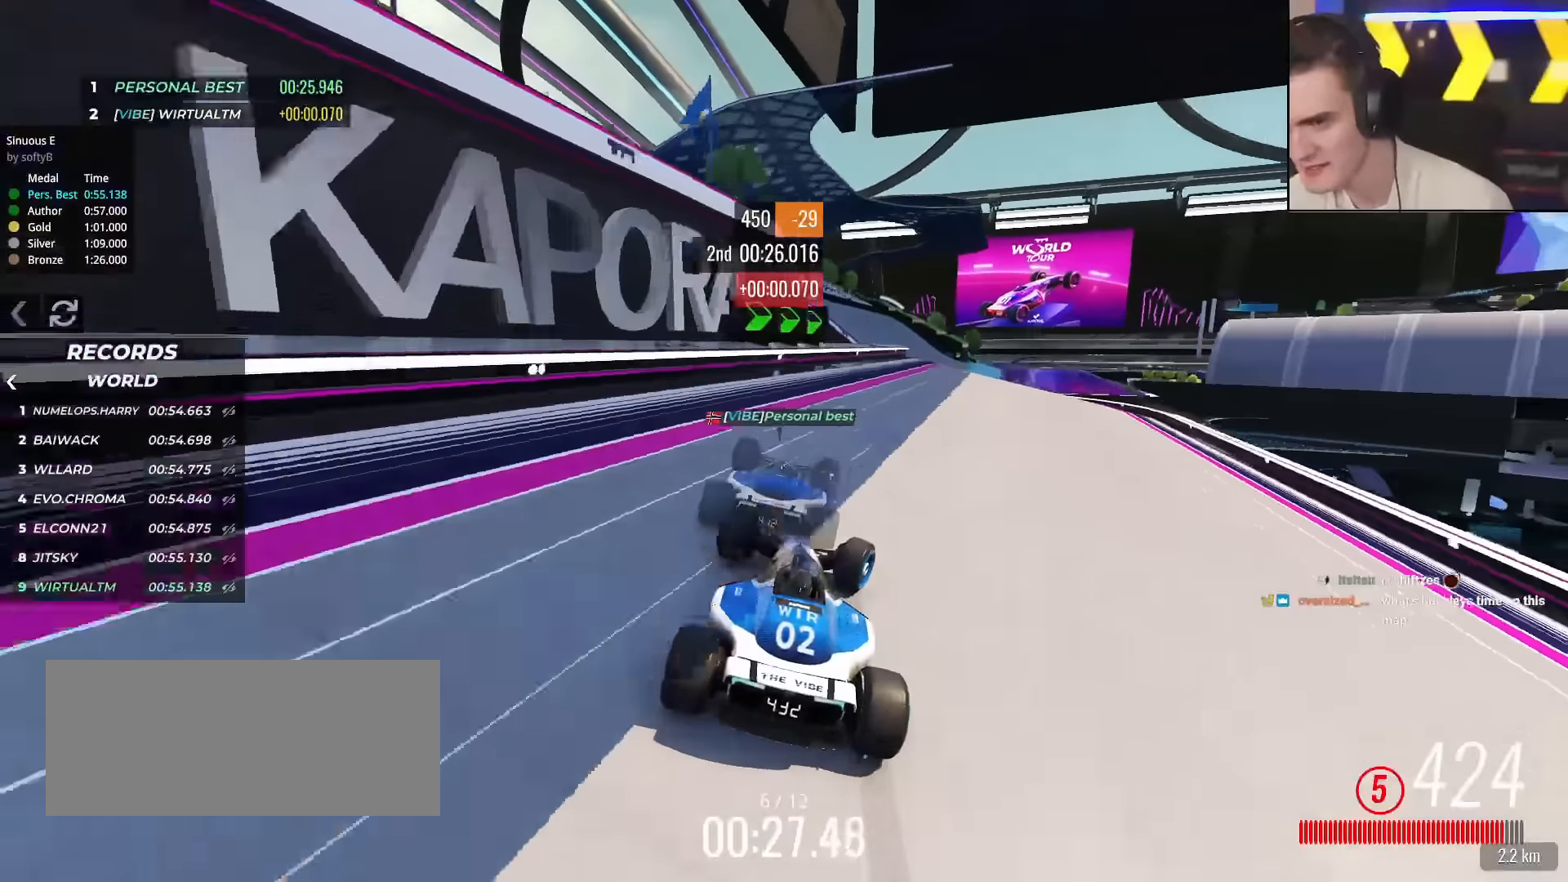
{"keys": ["up"], "events": [[334, "right", "up"], [417, "left", "down"], [467, "left", "up"]]}
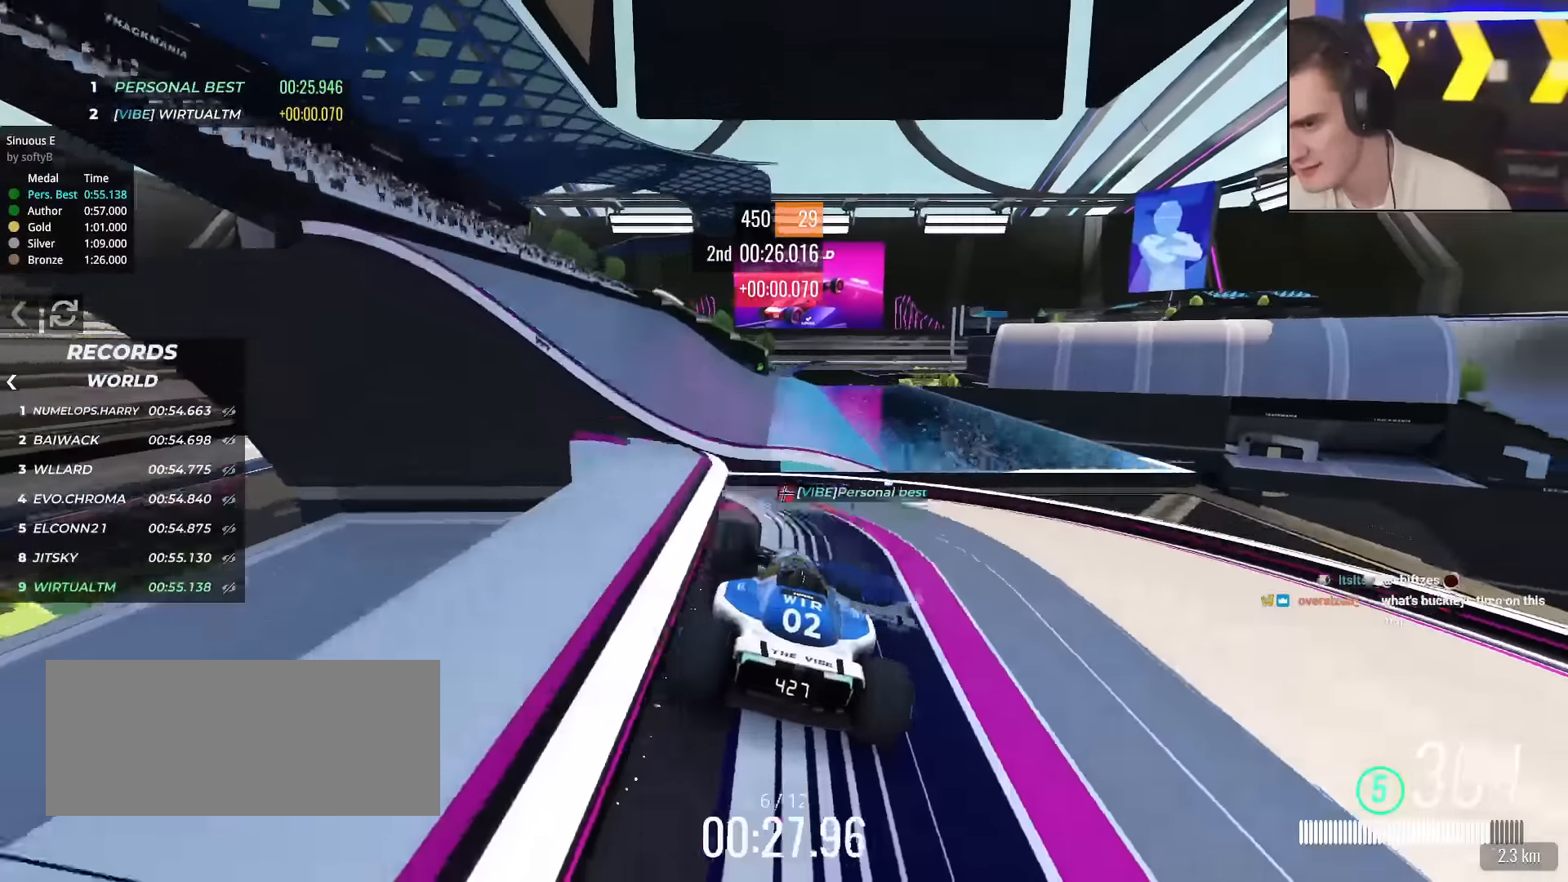
{"keys": ["right", "up"], "events": [[100, "brake", "down"], [200, "brake", "up"], [200, "right", "down"]]}
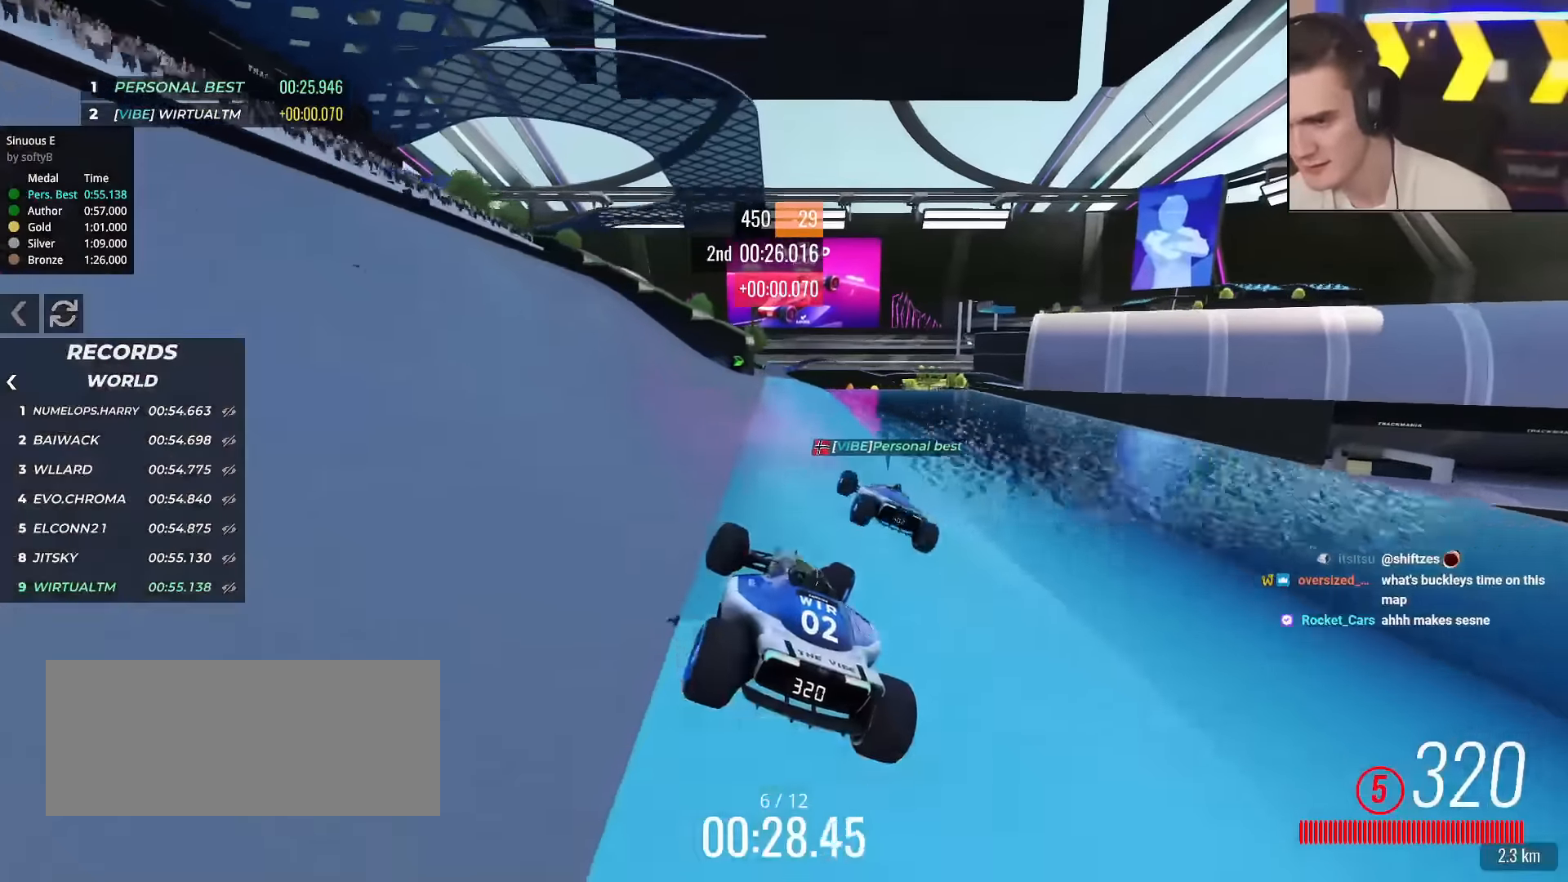
{"keys": ["up"], "events": [[351, "right", "up"]]}
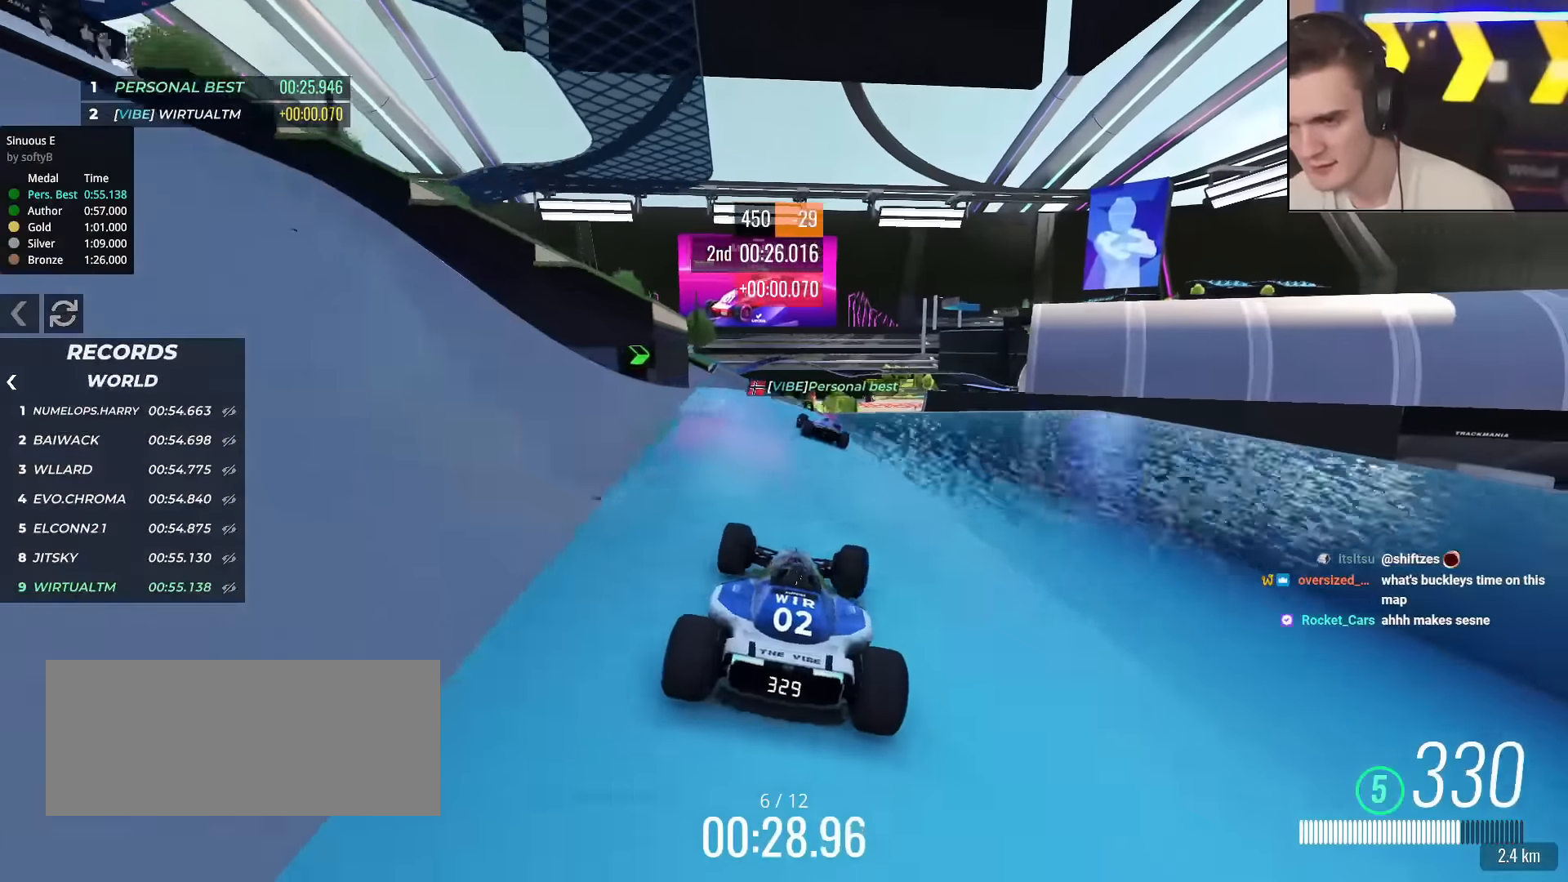
{"keys": ["up"], "events": [[50, "left", "down"], [283, "left", "up"]]}
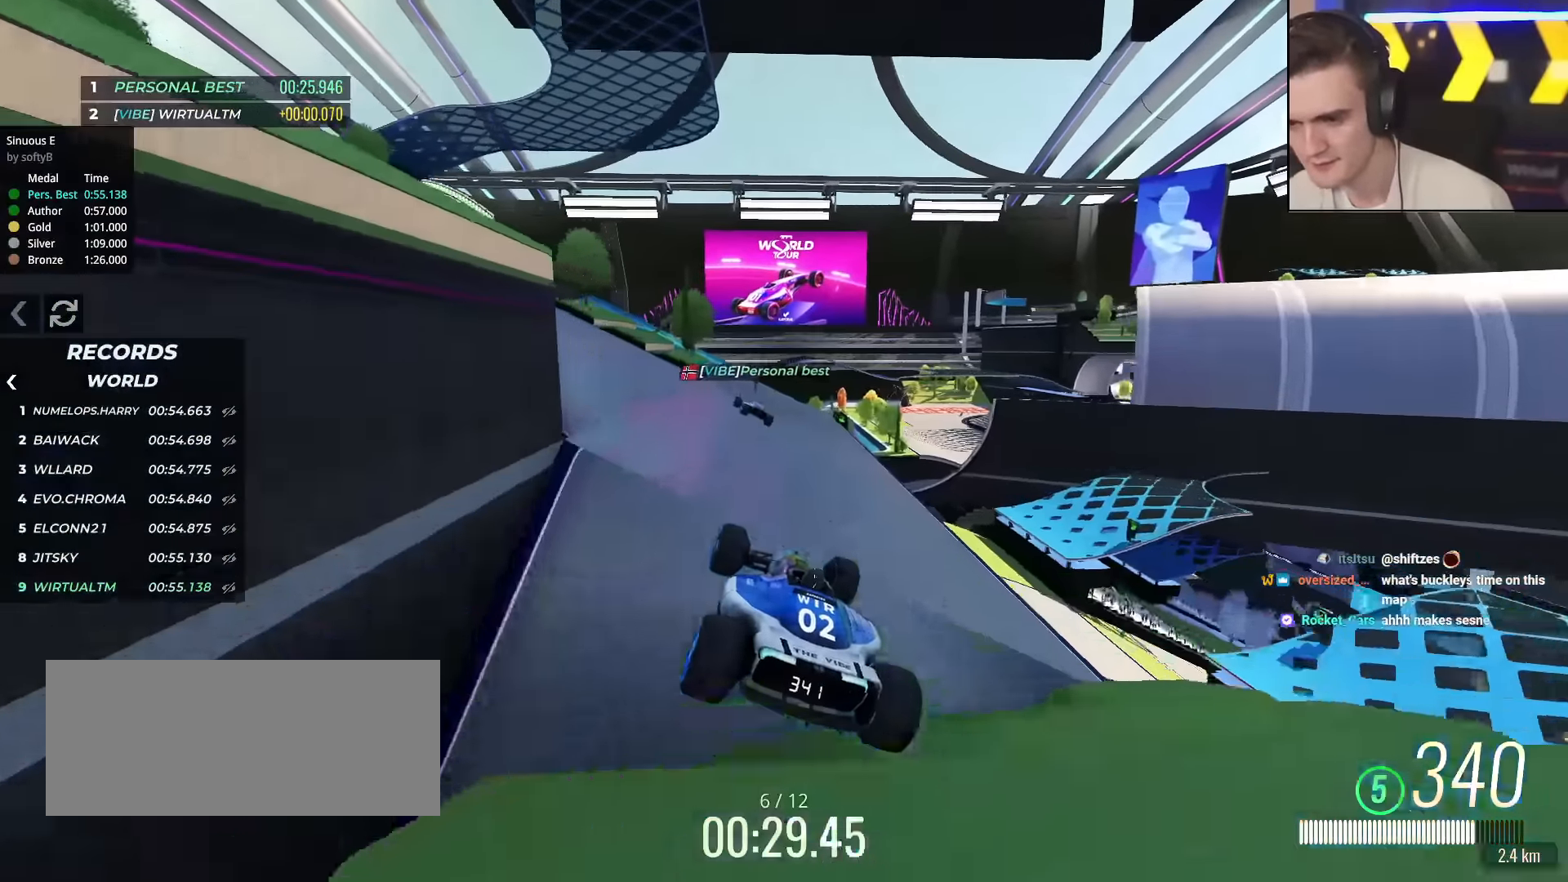
{"keys": ["left", "up"], "events": [[67, "brake", "down"], [67, "right", "down"], [100, "left", "down"], [150, "brake", "up"], [150, "right", "up"], [300, "up", "up"], [434, "up", "down"]]}
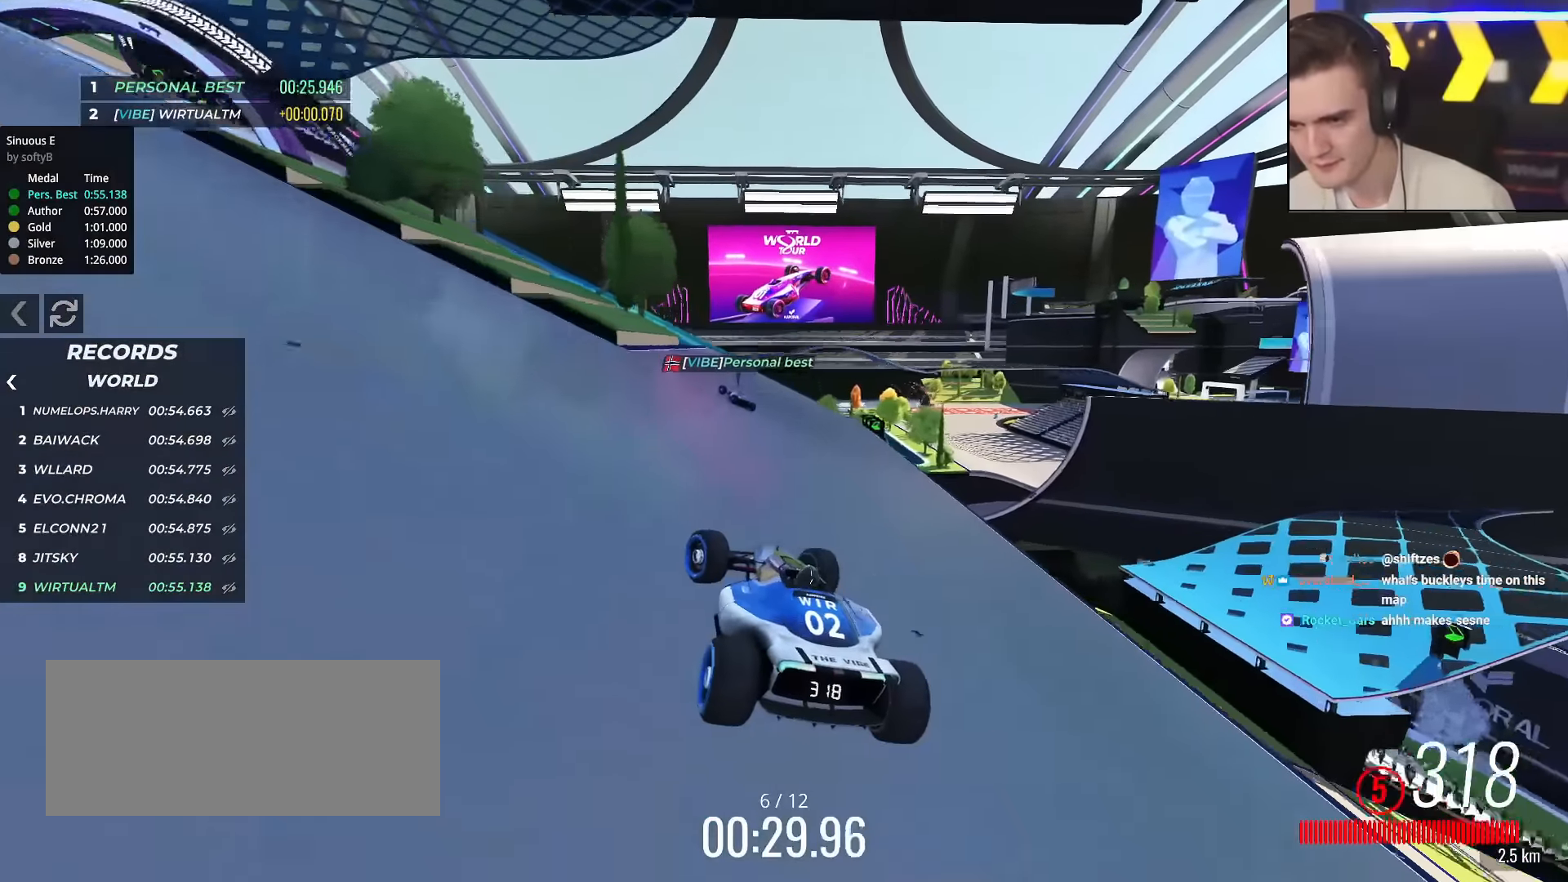
{"keys": ["left", "up"], "events": [[217, "left", "up"], [267, "left", "down"]]}
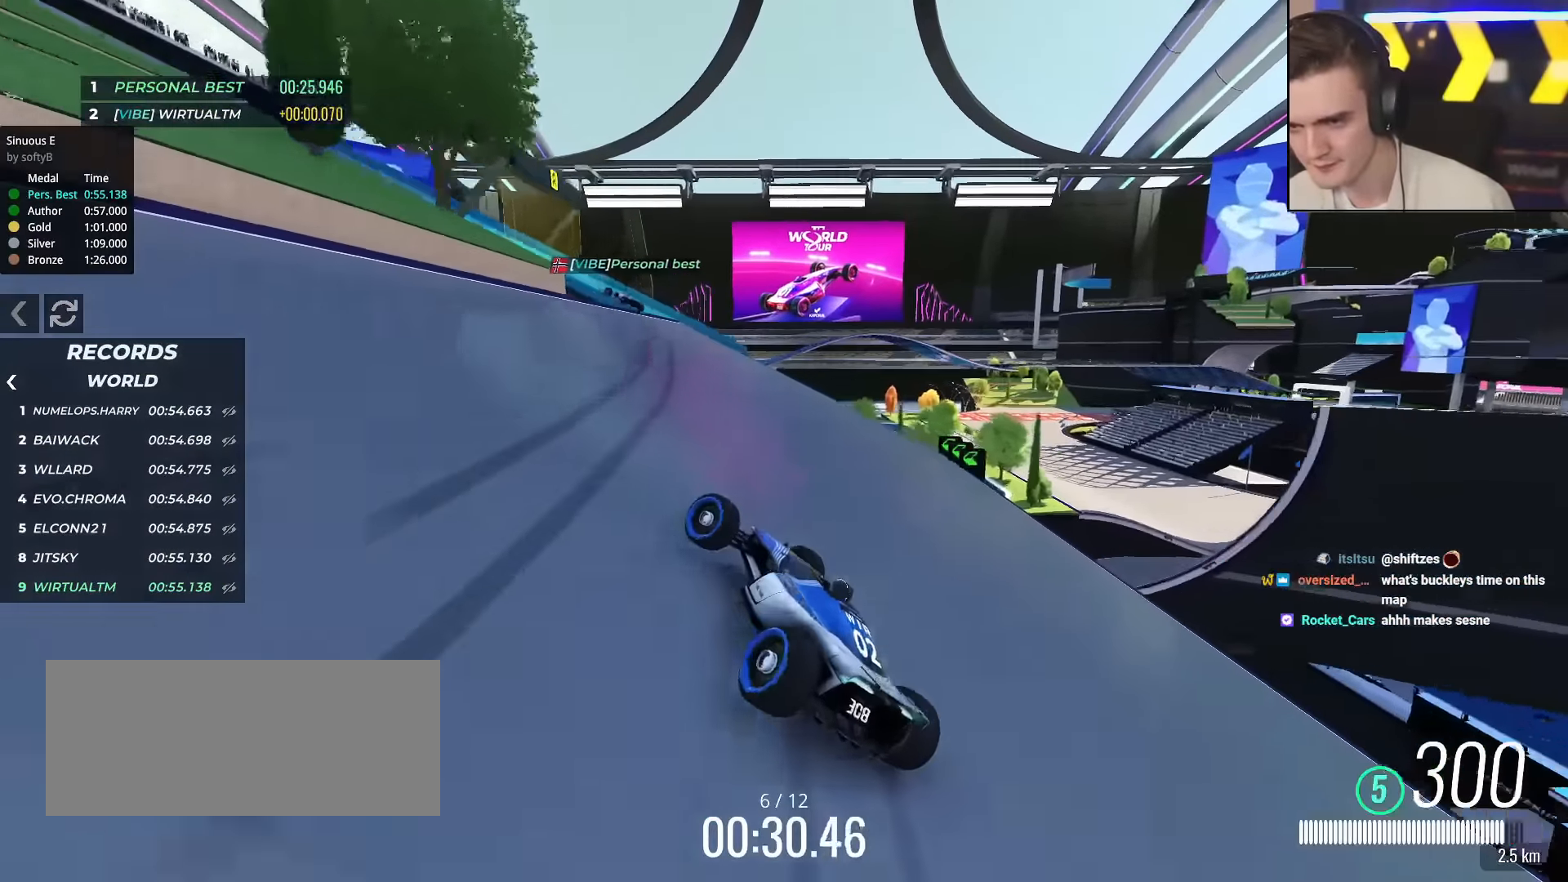
{"keys": ["left", "up"], "events": []}
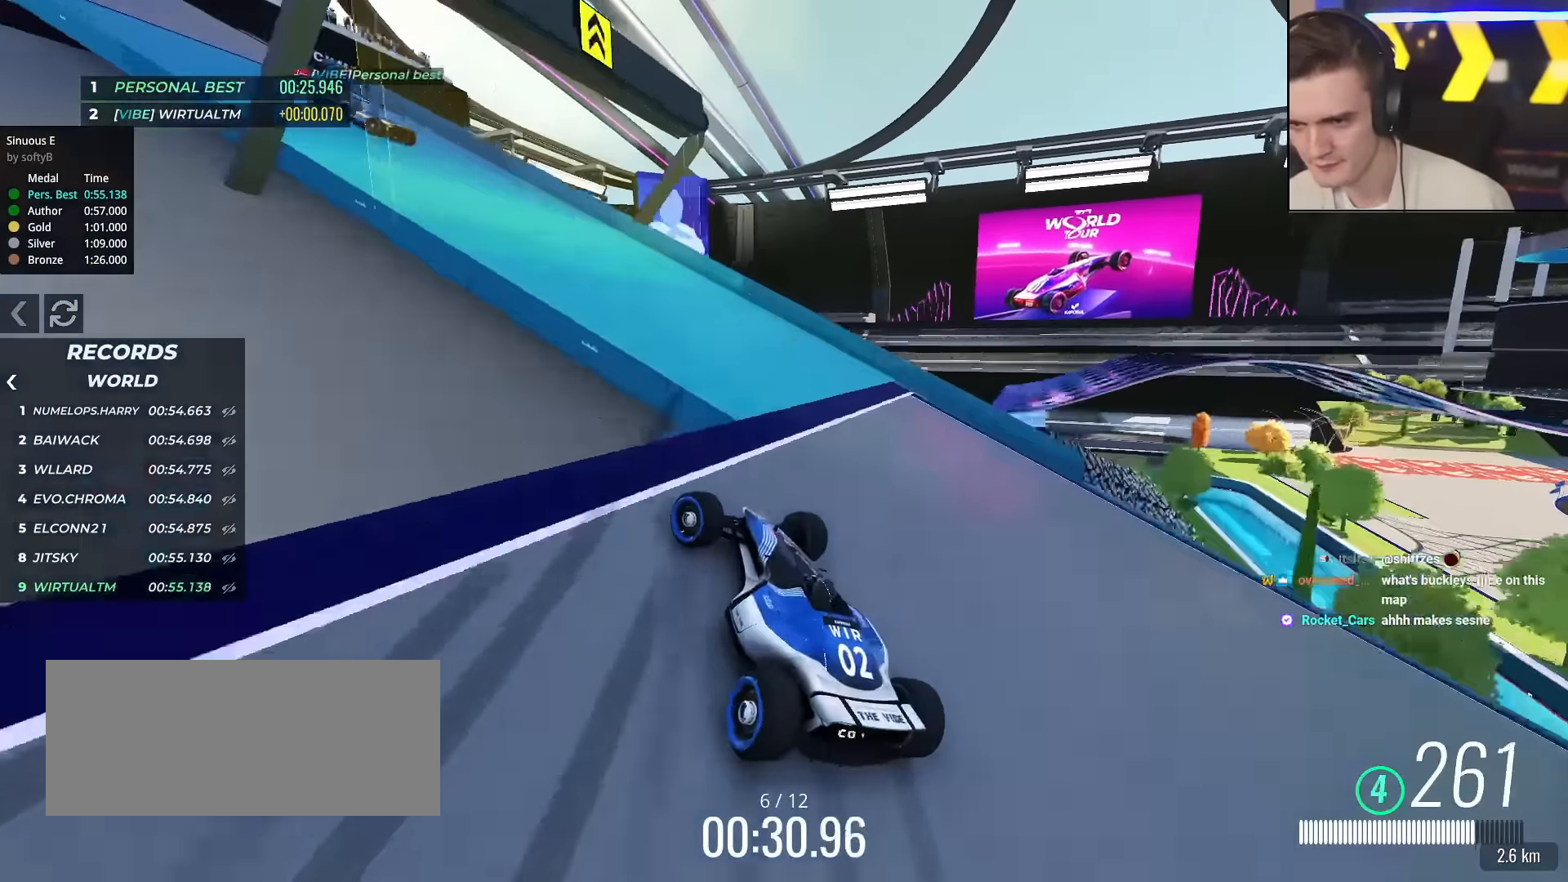
{"keys": ["left", "up"], "events": []}
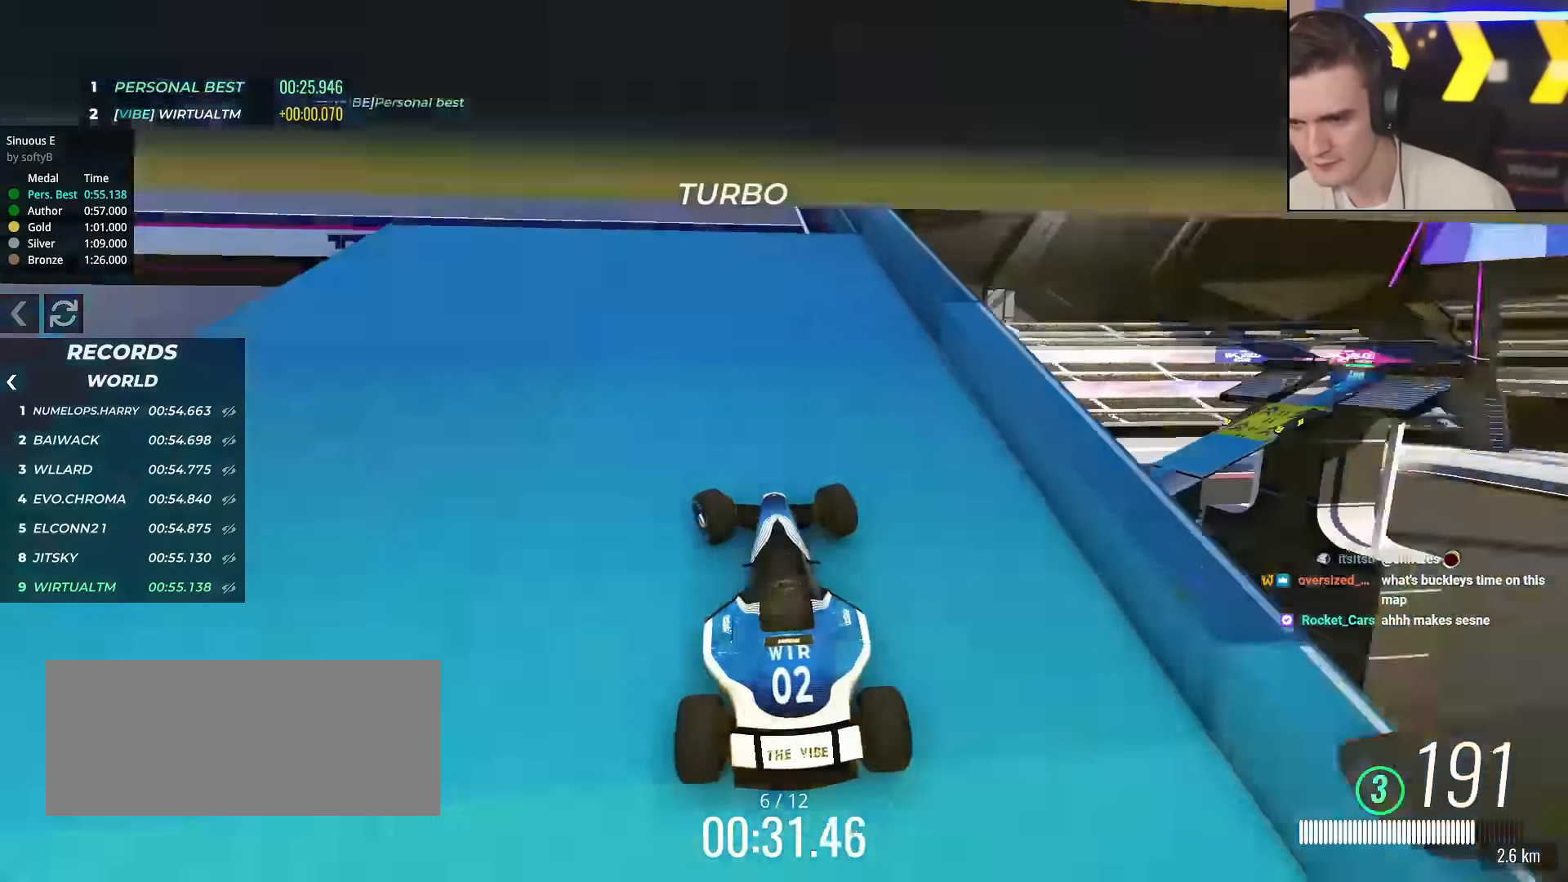
{"keys": ["left", "up"], "events": []}
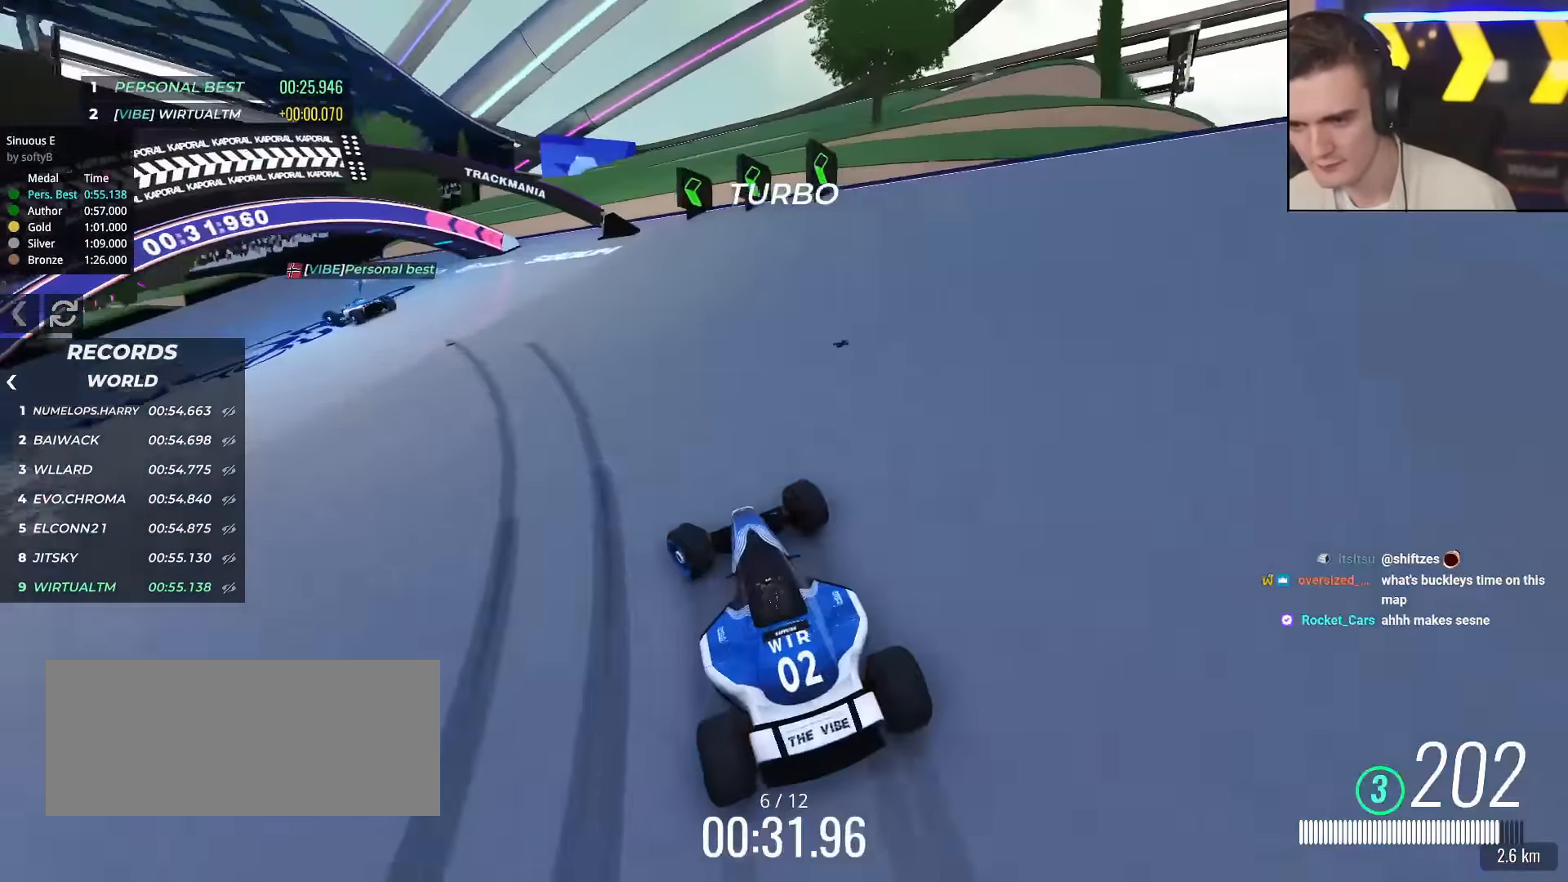
{"keys": ["left", "up"], "events": []}
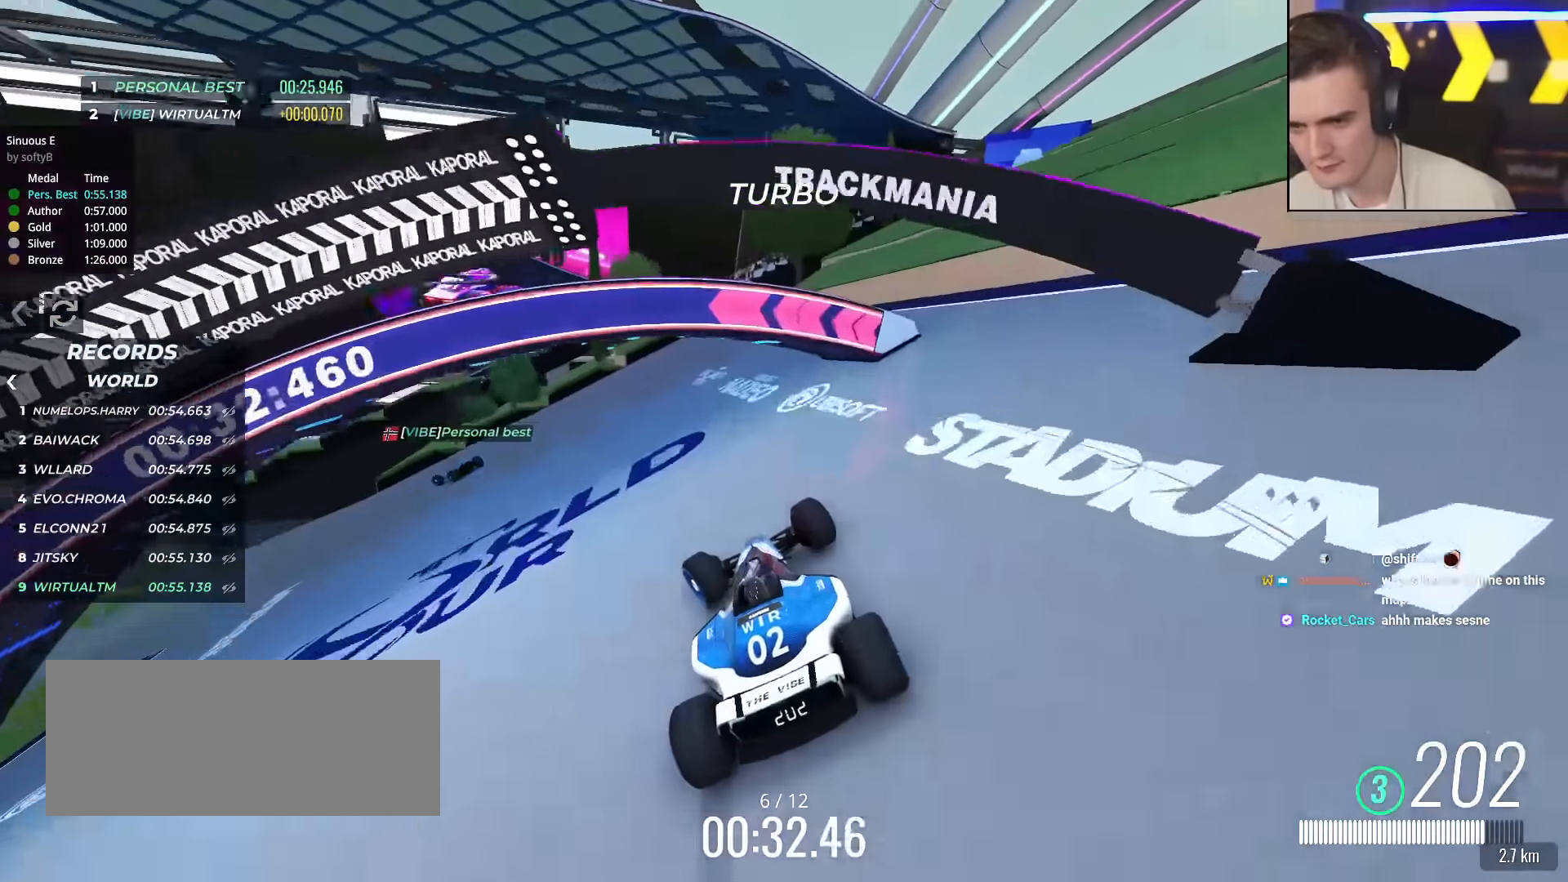
{"keys": ["left", "up"], "events": [[200, "up", "up"], [300, "up", "down"]]}
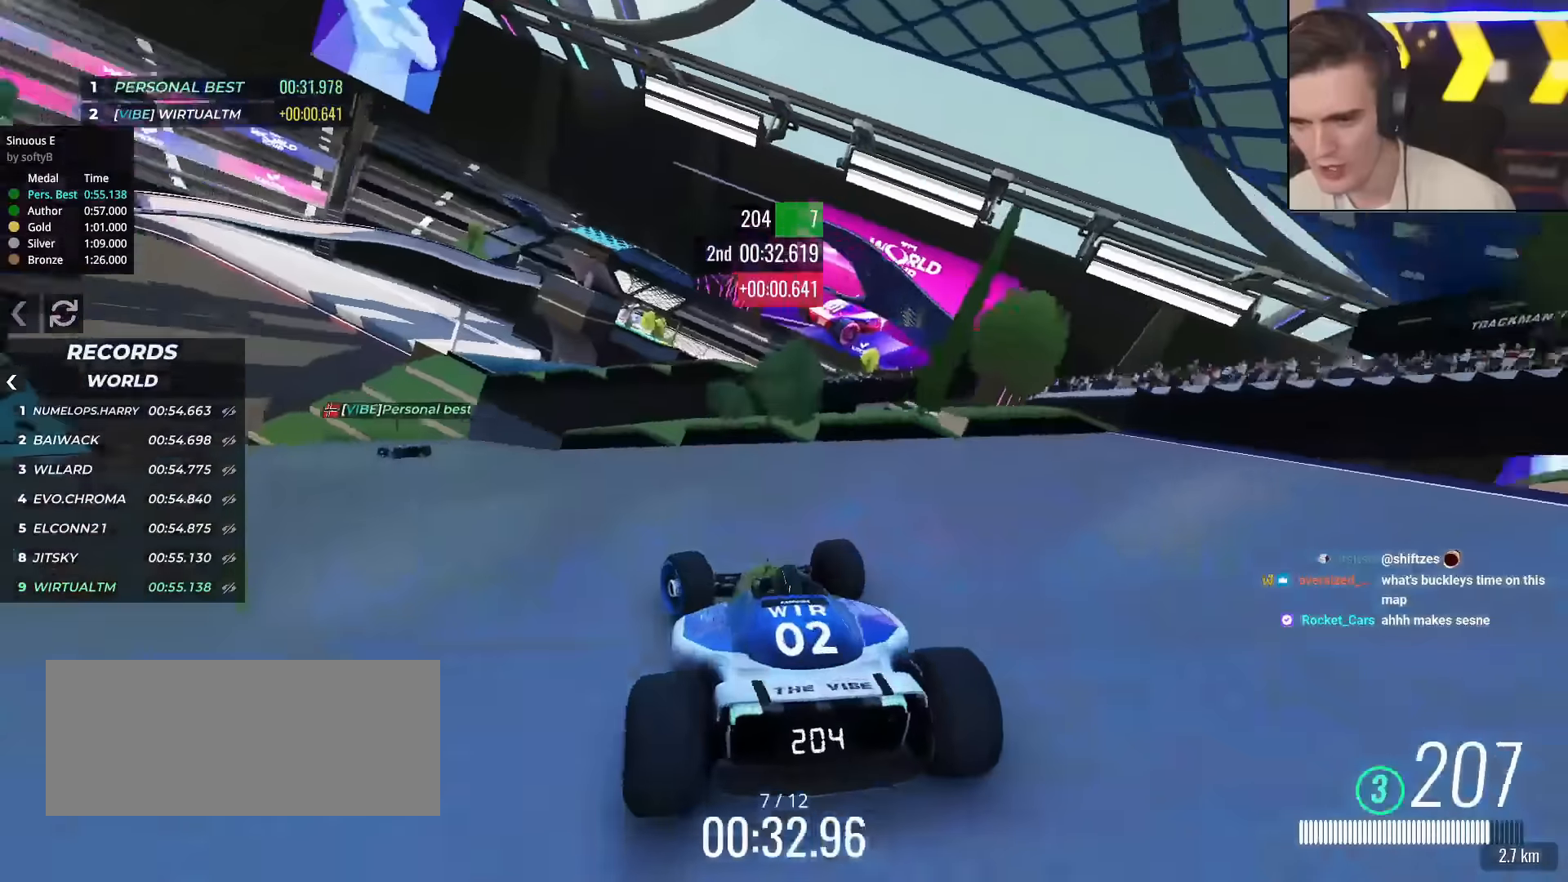
{"keys": ["left", "up"], "events": []}
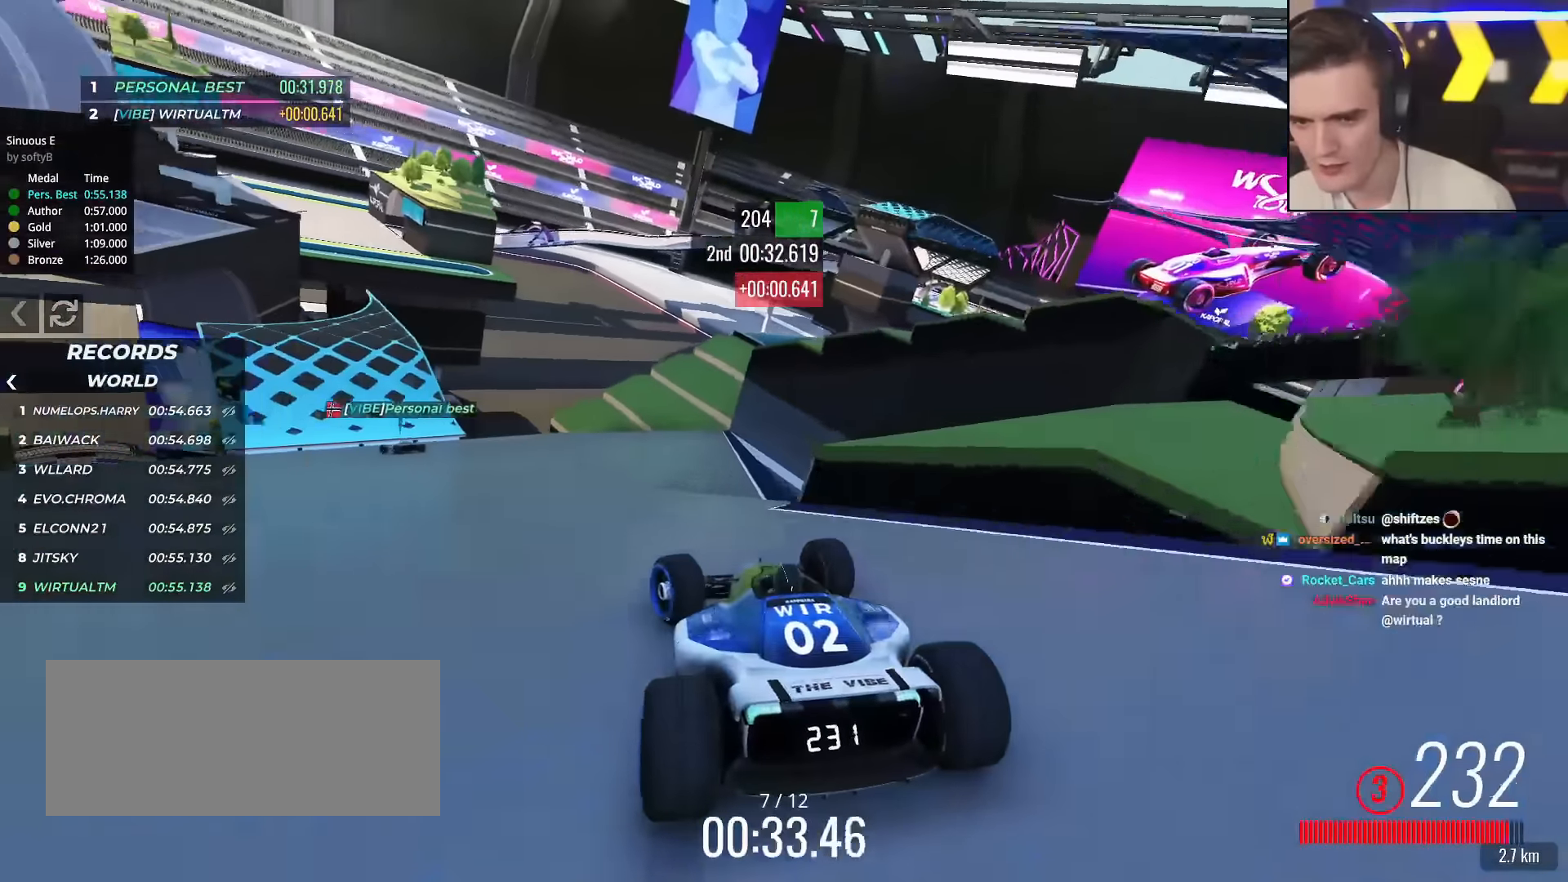
{"keys": ["left", "up"], "events": []}
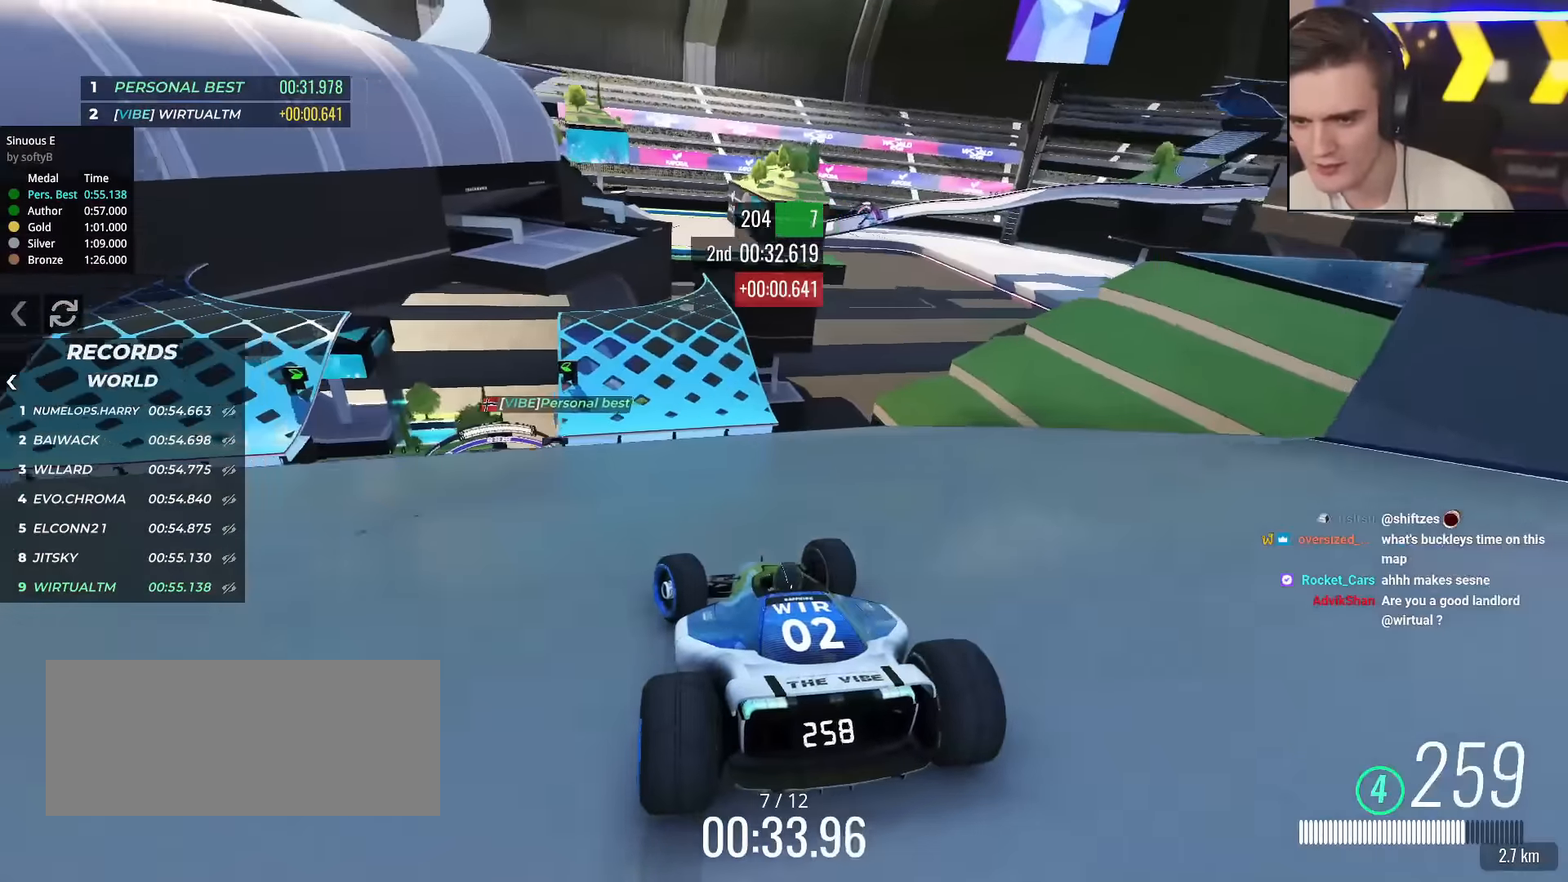
{"keys": ["left", "up"], "events": [[150, "left", "up"], [300, "right", "down"], [333, "right", "up"], [383, "left", "down"]]}
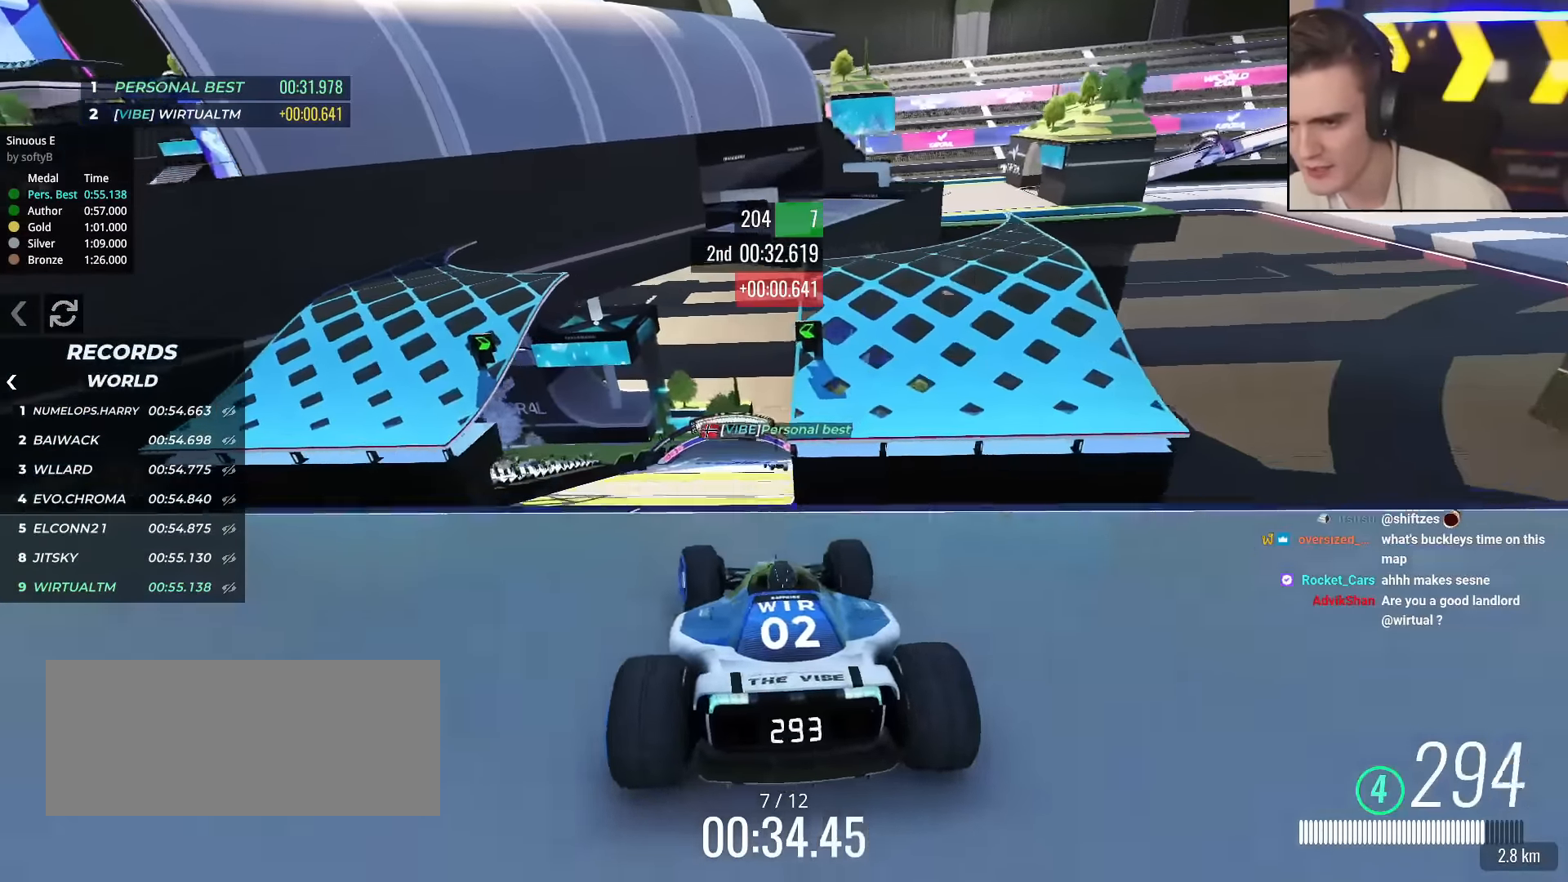
{"keys": ["right", "up"], "events": [[33, "left", "up"], [117, "right", "down"], [167, "brake", "down"], [267, "brake", "up"]]}
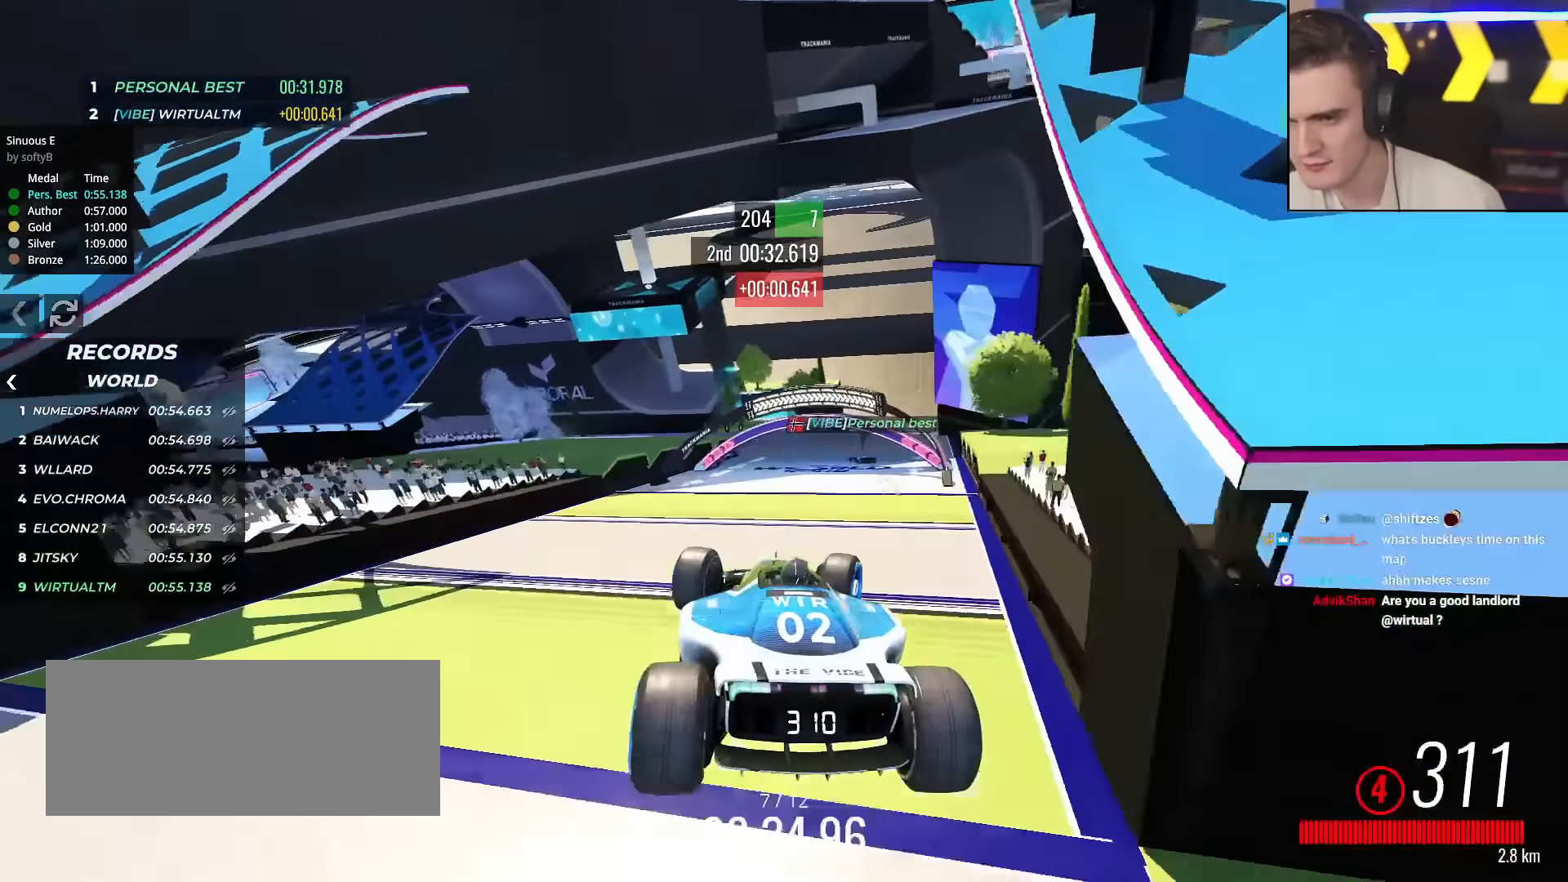
{"keys": ["brake", "left", "up"], "events": [[83, "right", "up"], [367, "brake", "down"], [467, "left", "down"]]}
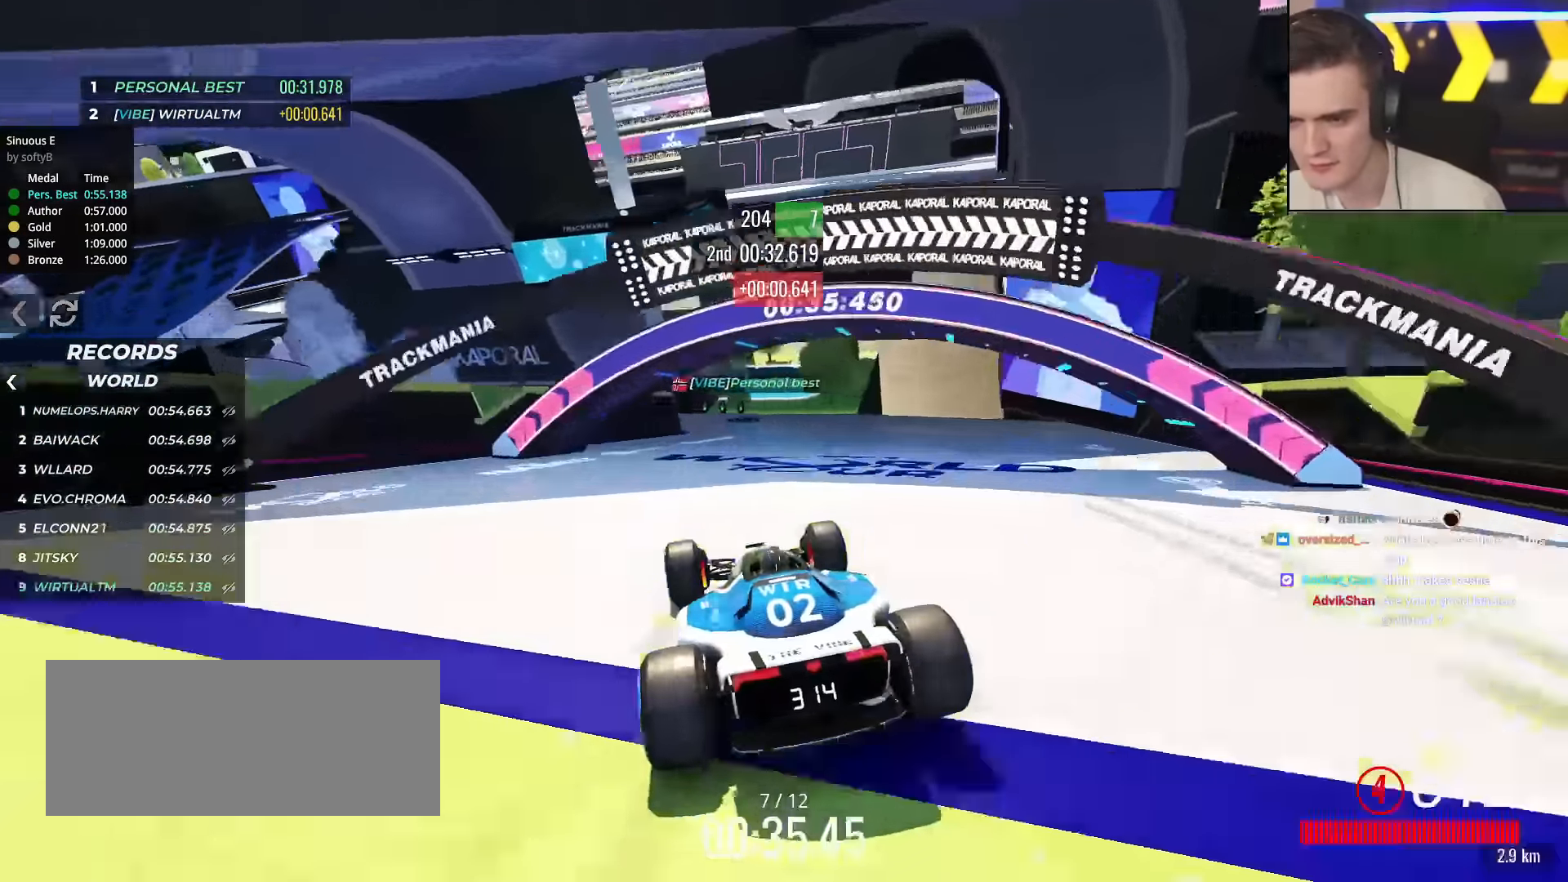
{"keys": ["left"], "events": [[150, "left", "up"], [250, "left", "down"], [300, "brake", "up"], [384, "up", "up"]]}
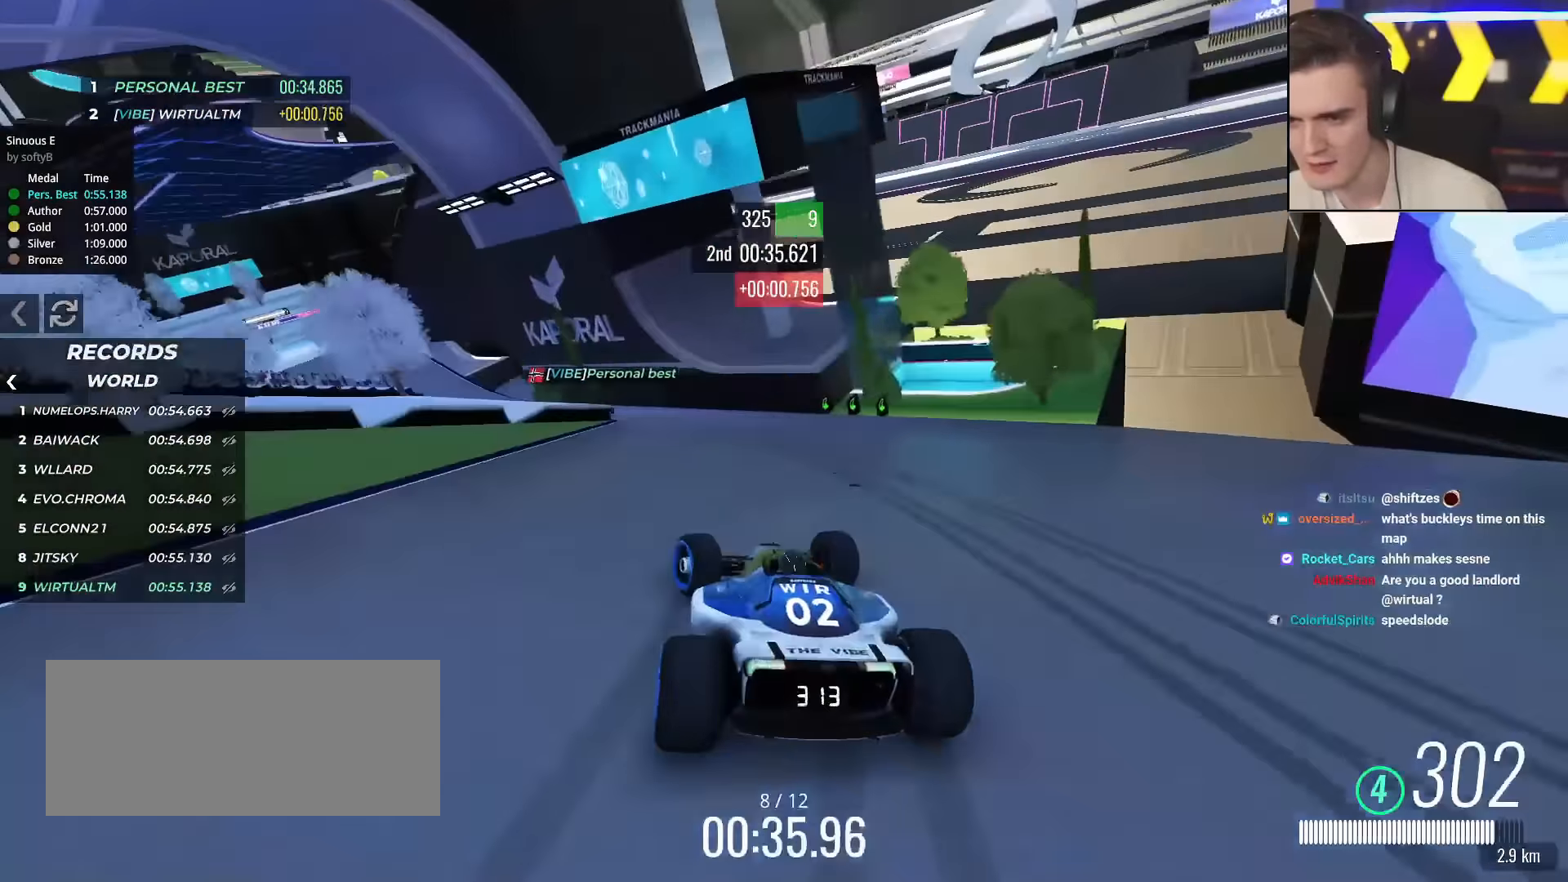
{"keys": ["left", "up"], "events": [[33, "up", "down"], [116, "up", "up"], [317, "up", "down"]]}
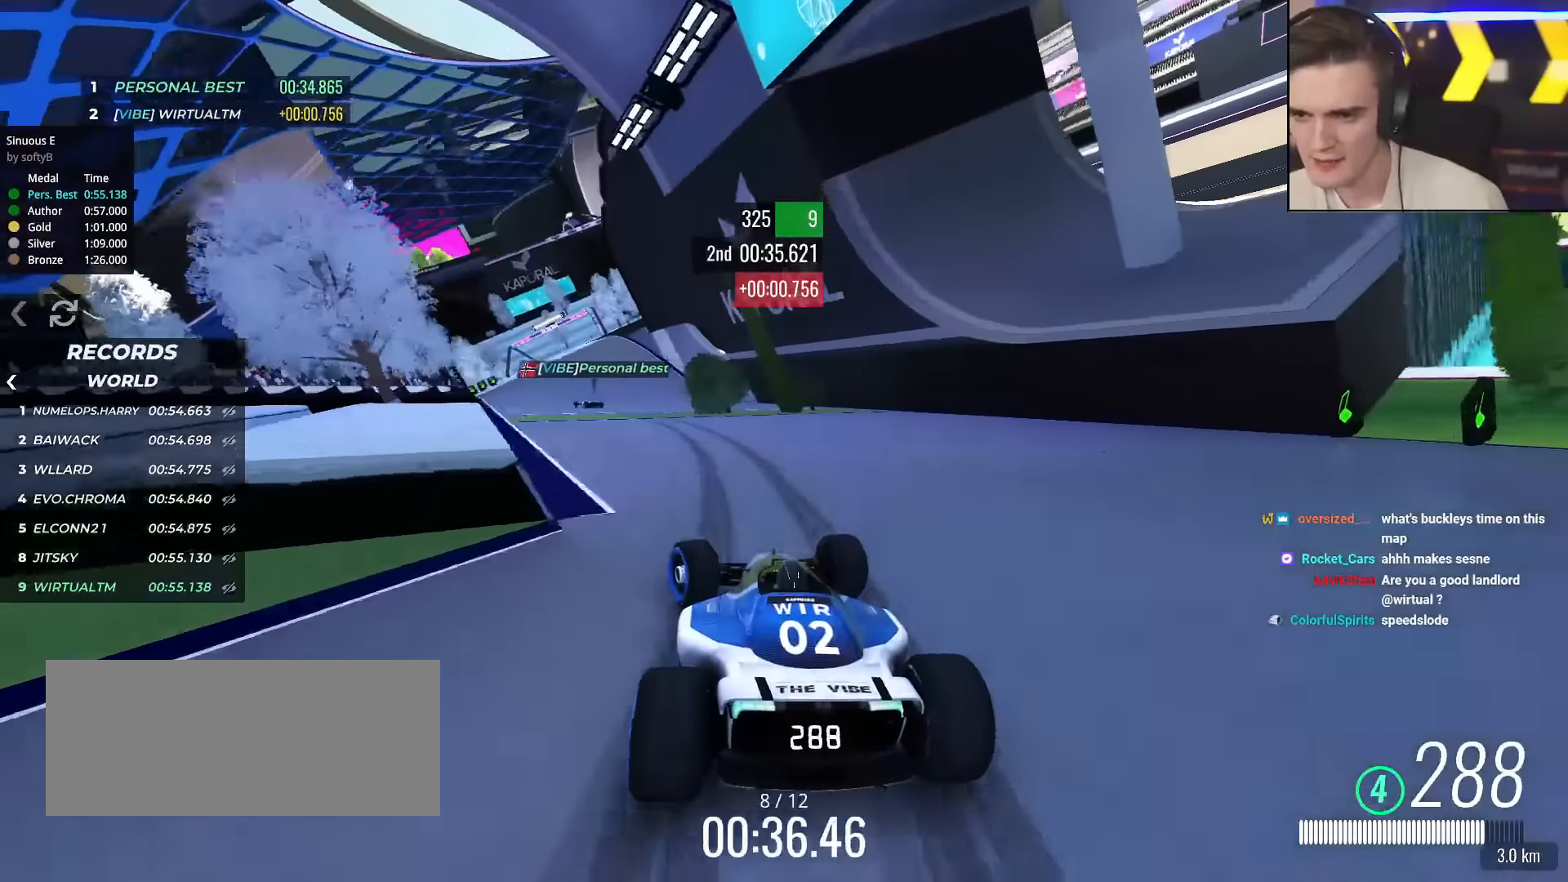
{"keys": ["left", "up"], "events": []}
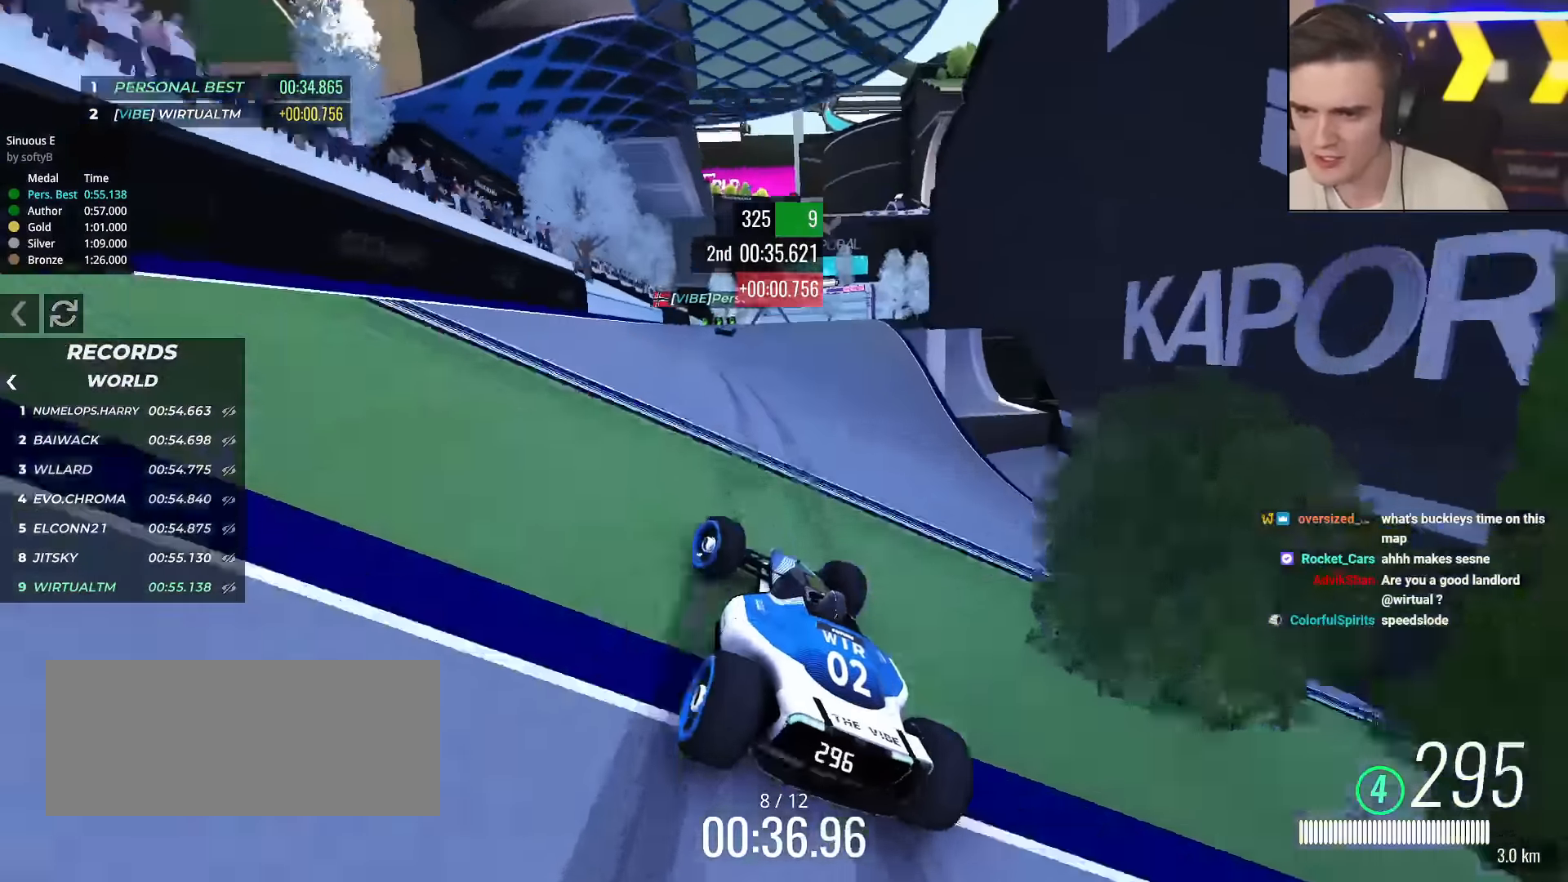
{"keys": ["right", "up"], "events": [[16, "left", "up"], [200, "left", "down"], [250, "left", "up"], [333, "right", "down"]]}
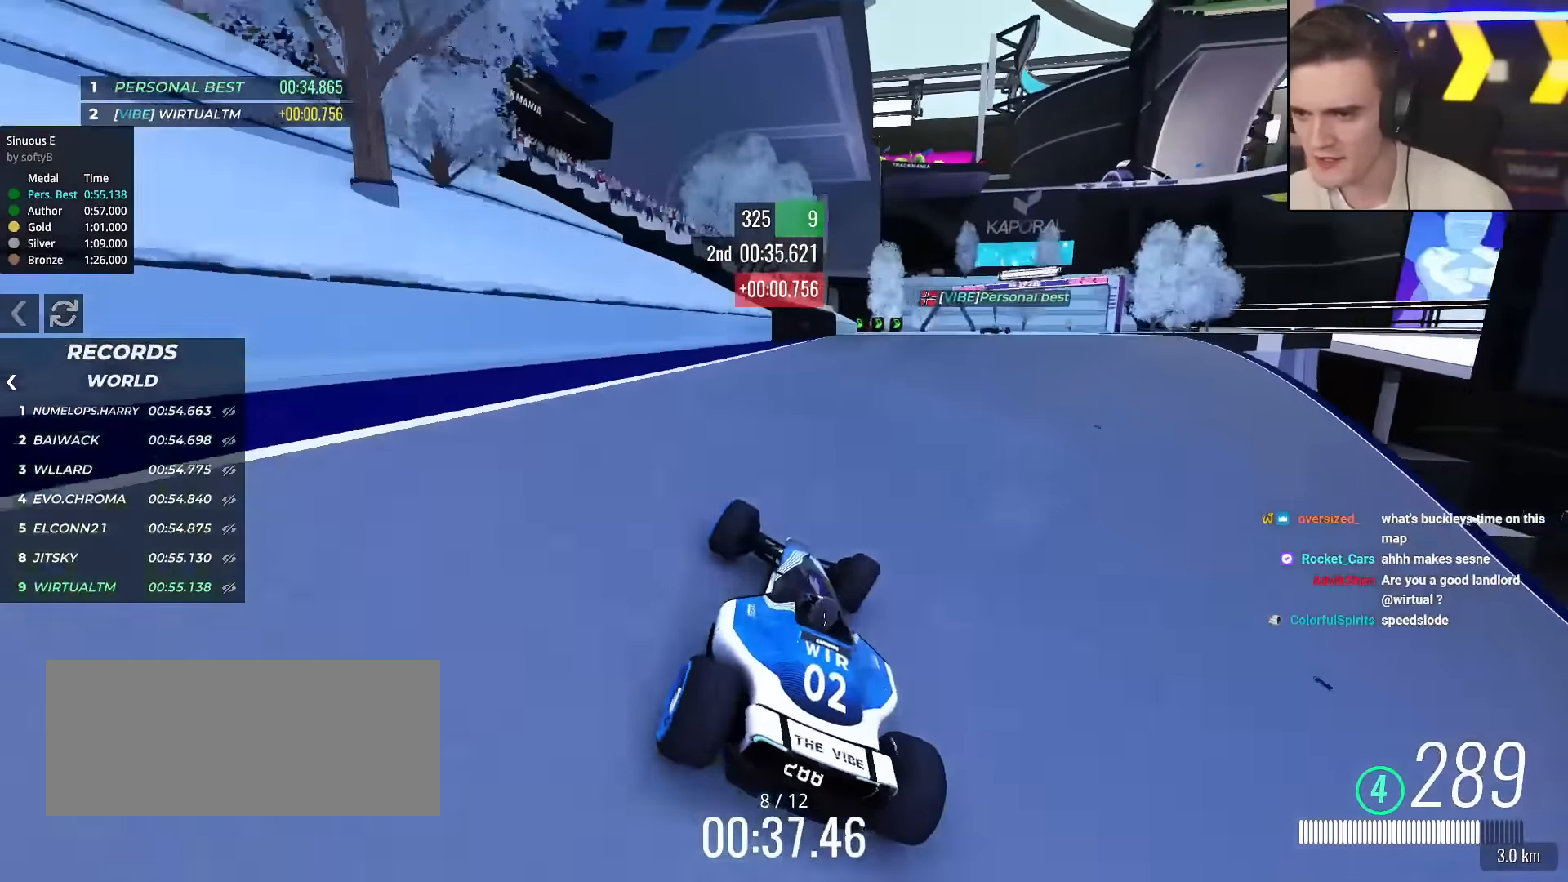
{"keys": ["right", "up"], "events": []}
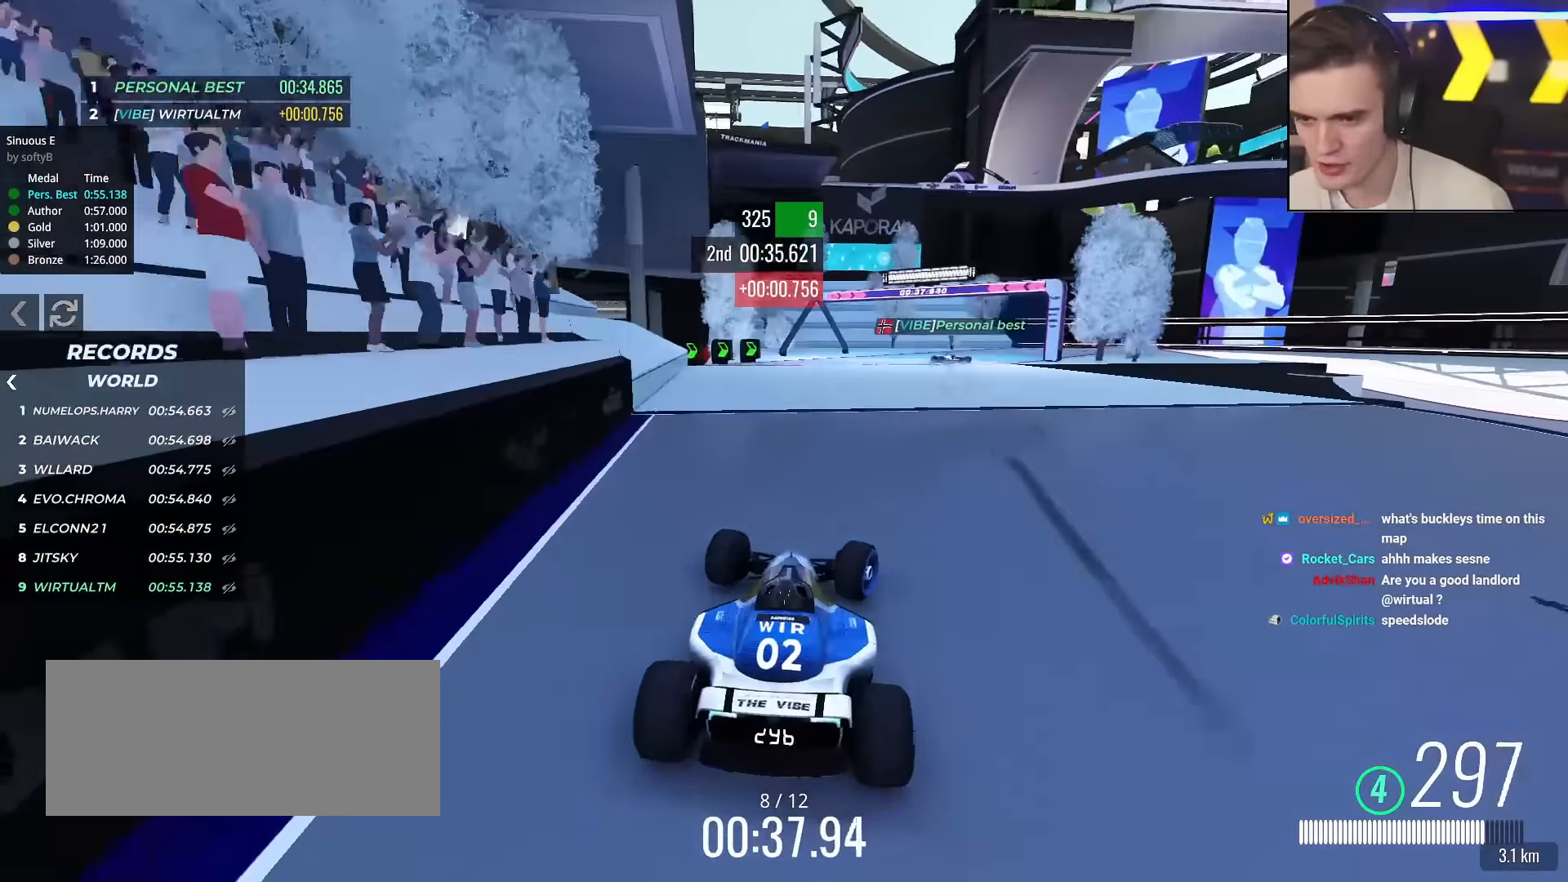
{"keys": ["brake", "right", "up"], "events": [[384, "brake", "down"]]}
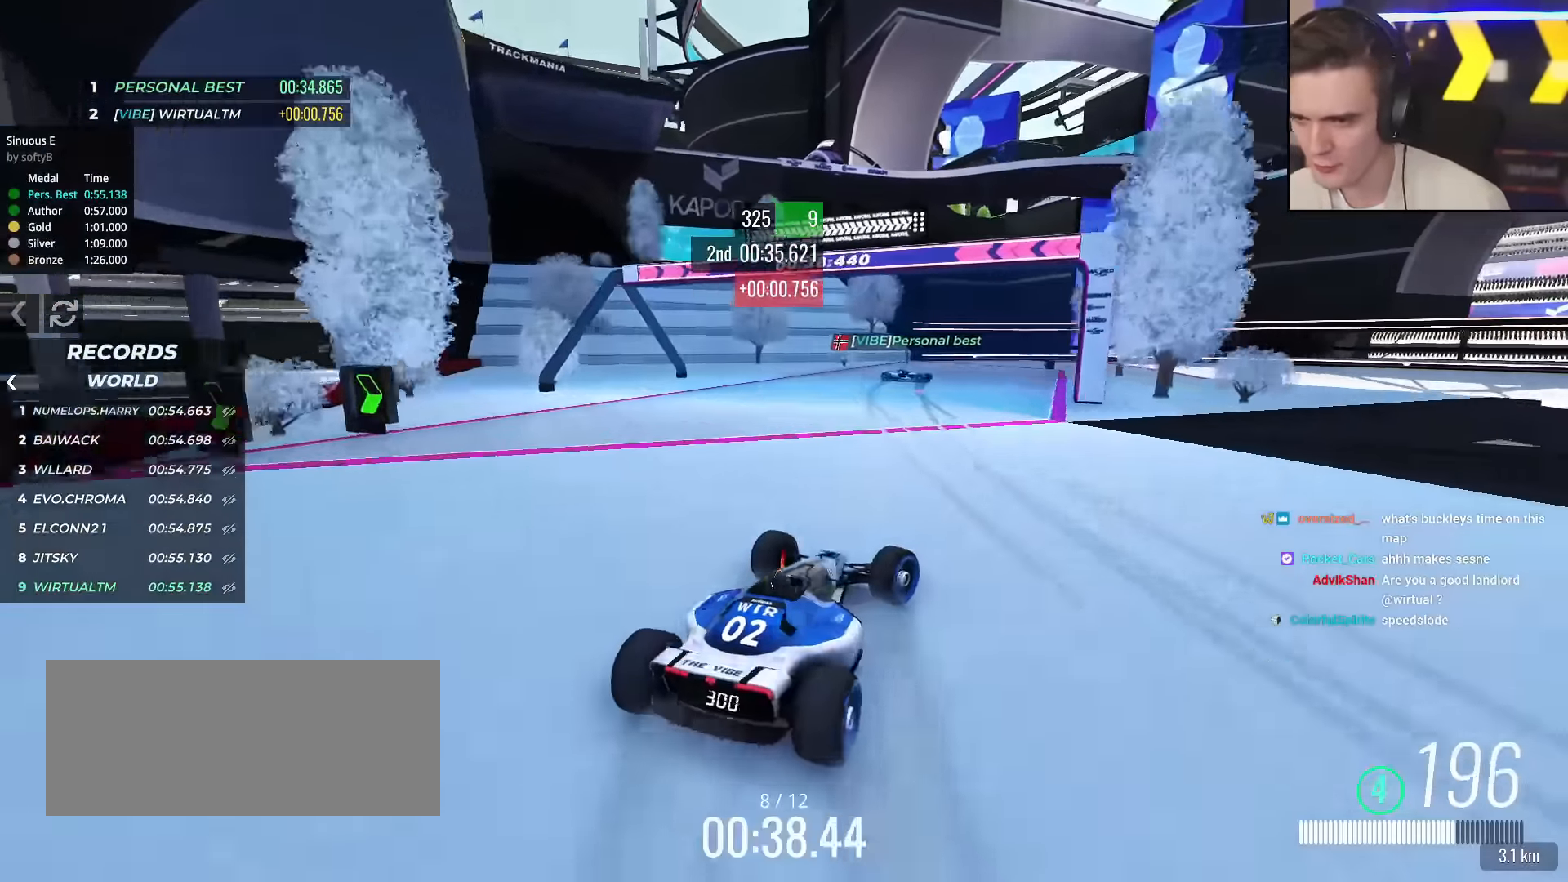
{"keys": ["left", "up"], "events": [[267, "brake", "up"], [317, "right", "up"], [317, "up", "up"], [367, "left", "down"], [367, "up", "down"]]}
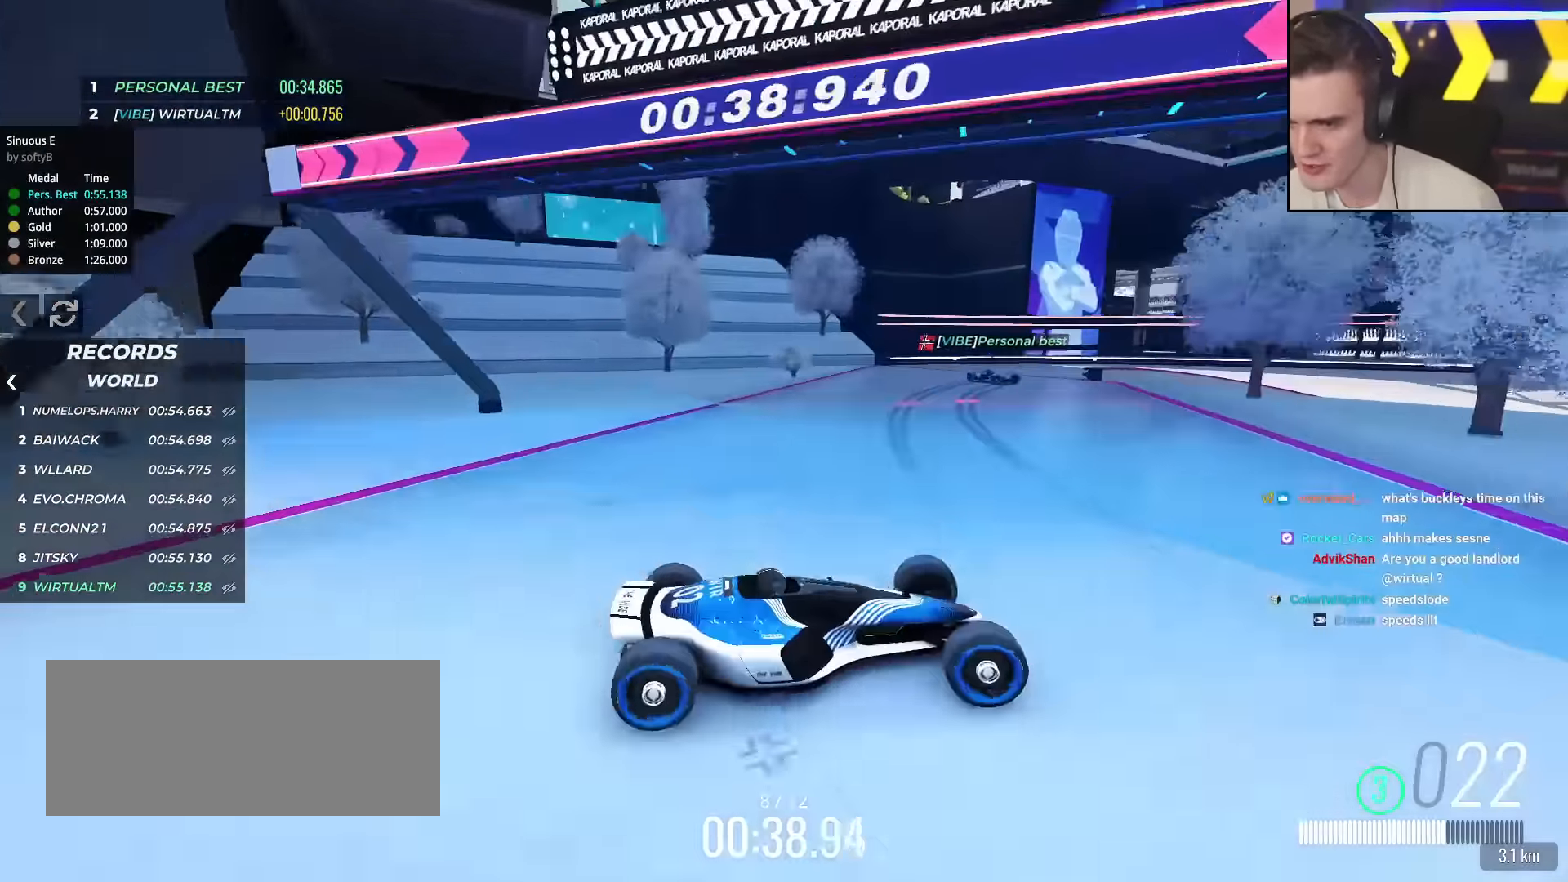
{"keys": ["brake", "left", "up"], "events": [[467, "brake", "down"]]}
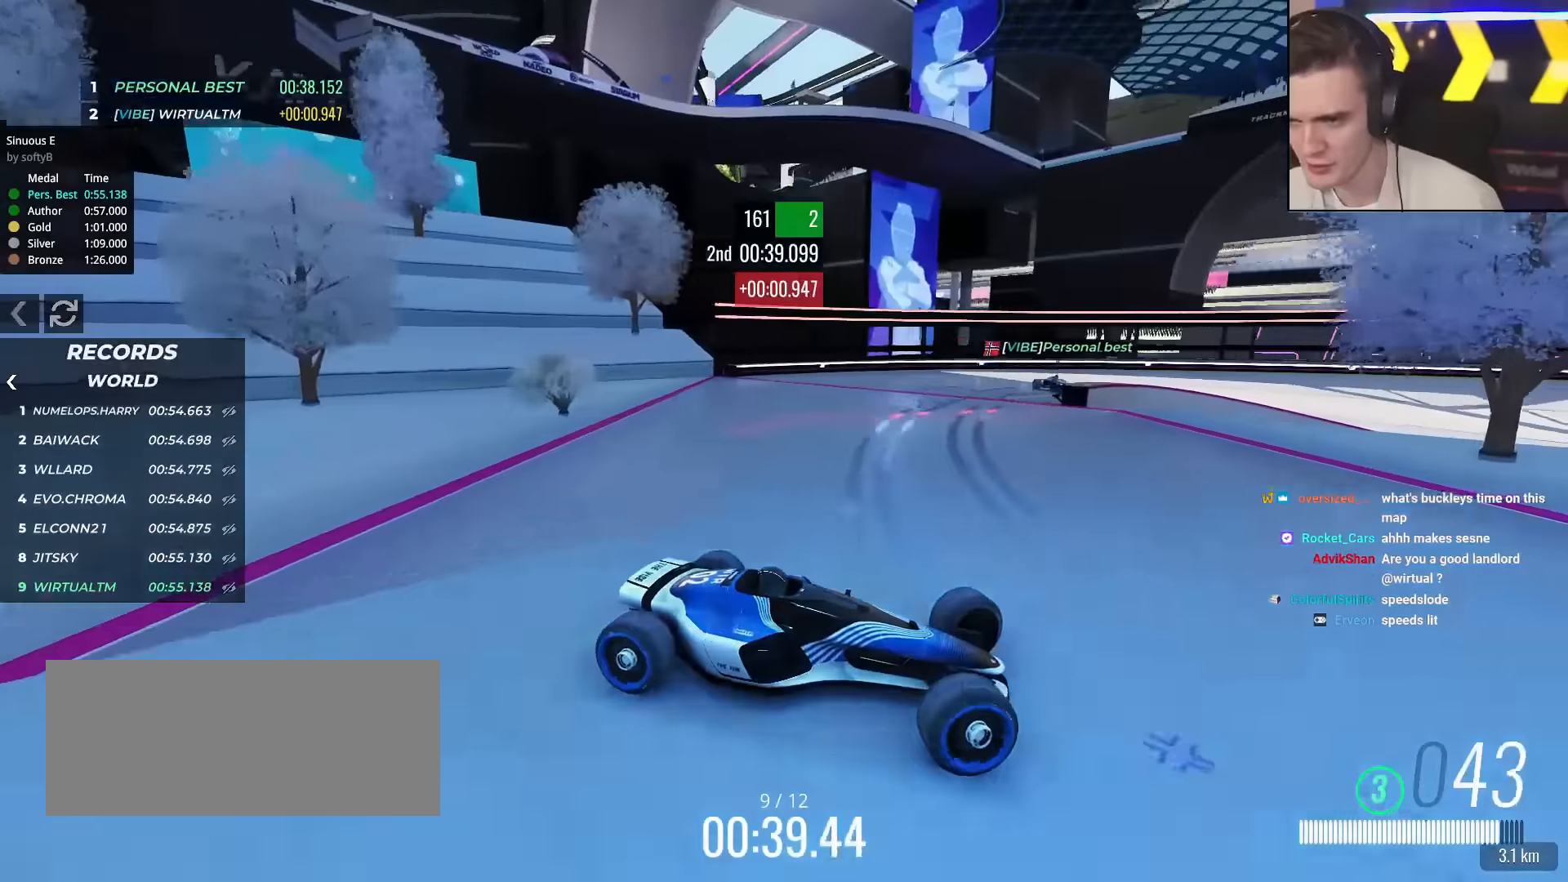
{"keys": ["left", "up"], "events": [[200, "brake", "up"]]}
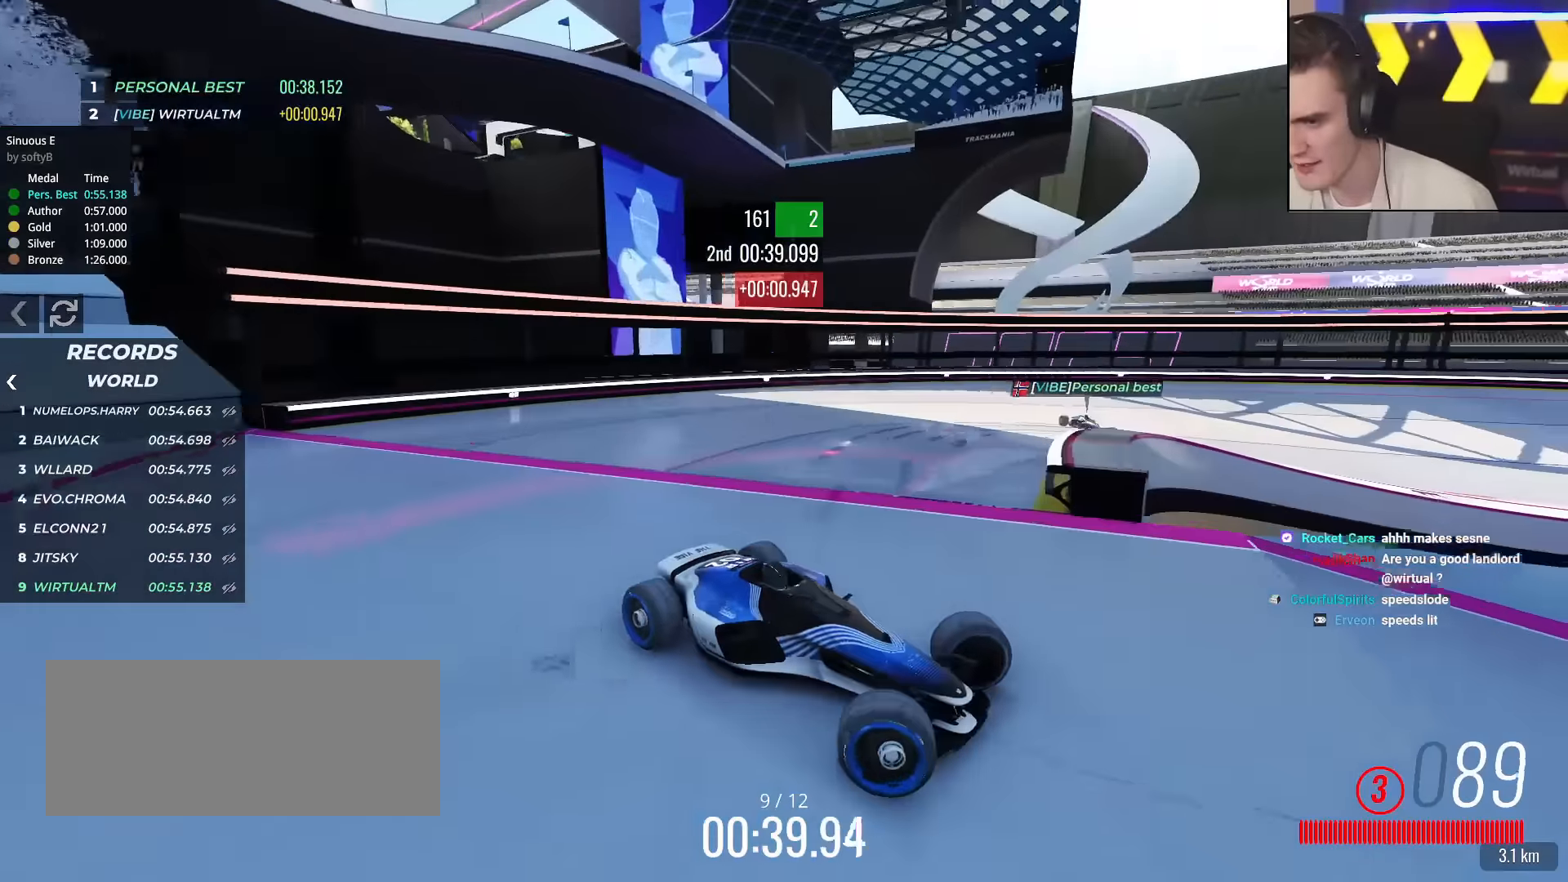
{"keys": ["left", "up"], "events": []}